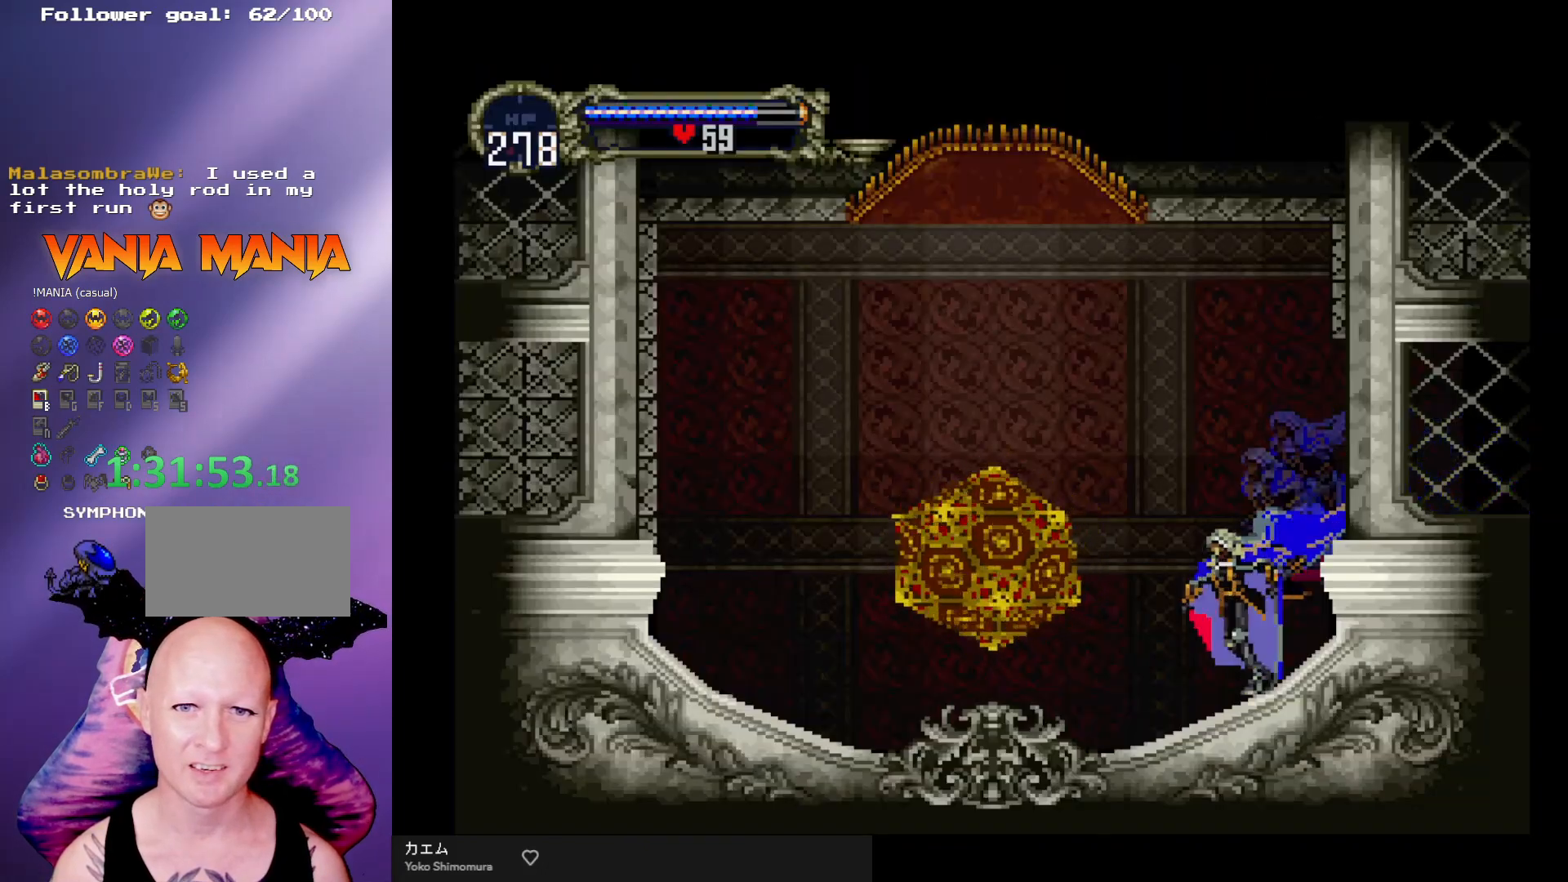
Gameplay with a controller (arcade stick); each line is a JSON object with the inputs held at the frame after it. "events" lists button and stick changes between this image and that frame as [ms after this image, input, new state], when the widget could be followed in between. Not read: L3 R3.
{"buttons": [], "left_stick": "left", "events": []}
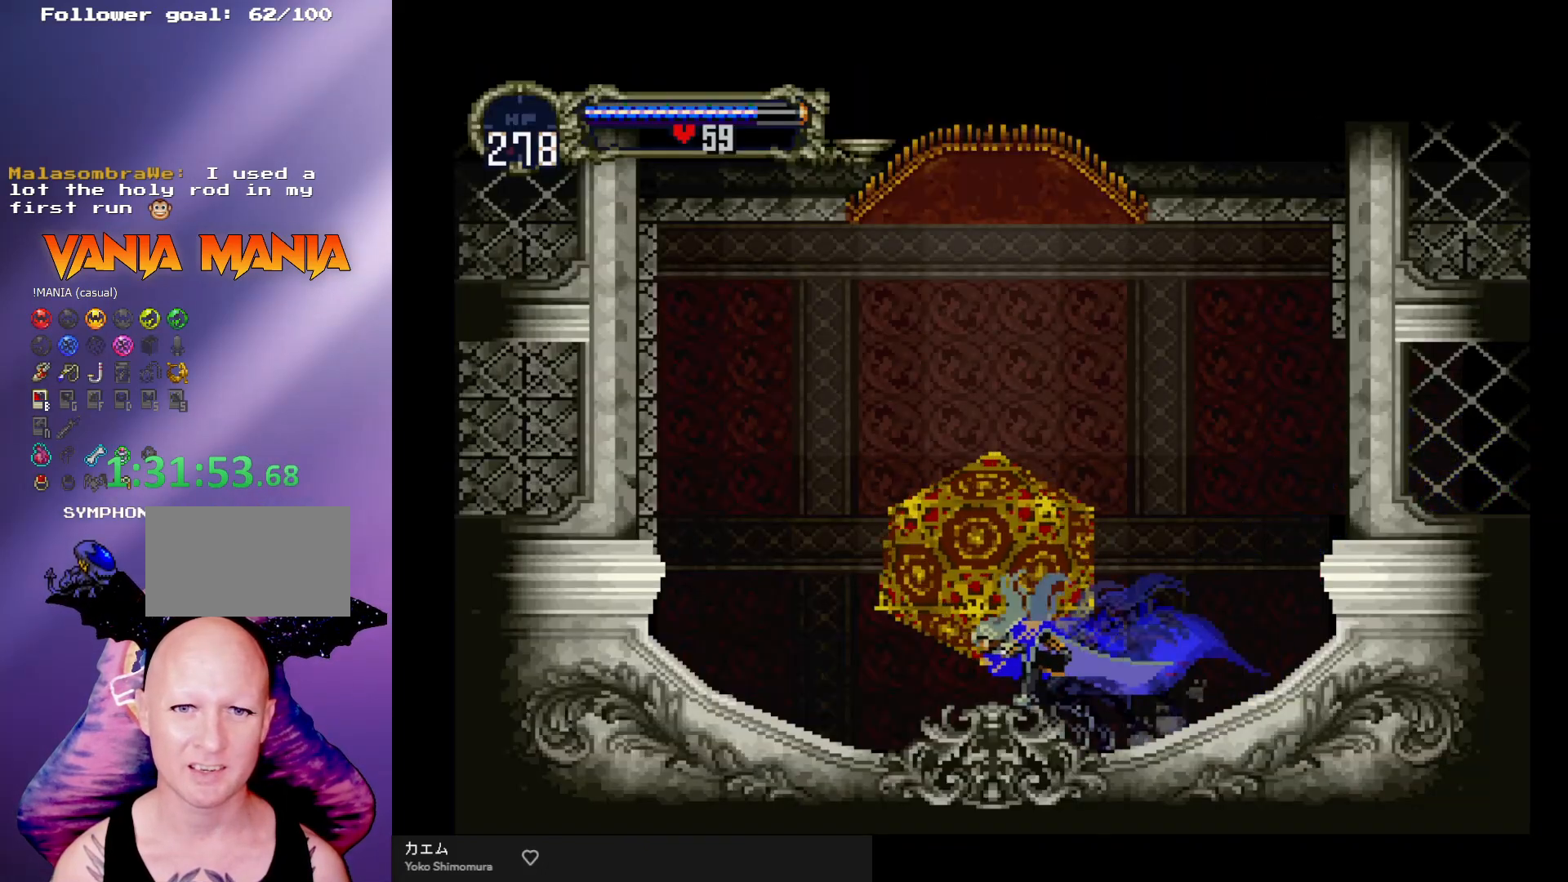
{"buttons": ["A"], "left_stick": "center", "events": [[100, "left_stick", "center"], [200, "left_stick", "up"], [300, "left_stick", "center"], [467, "A", "down"]]}
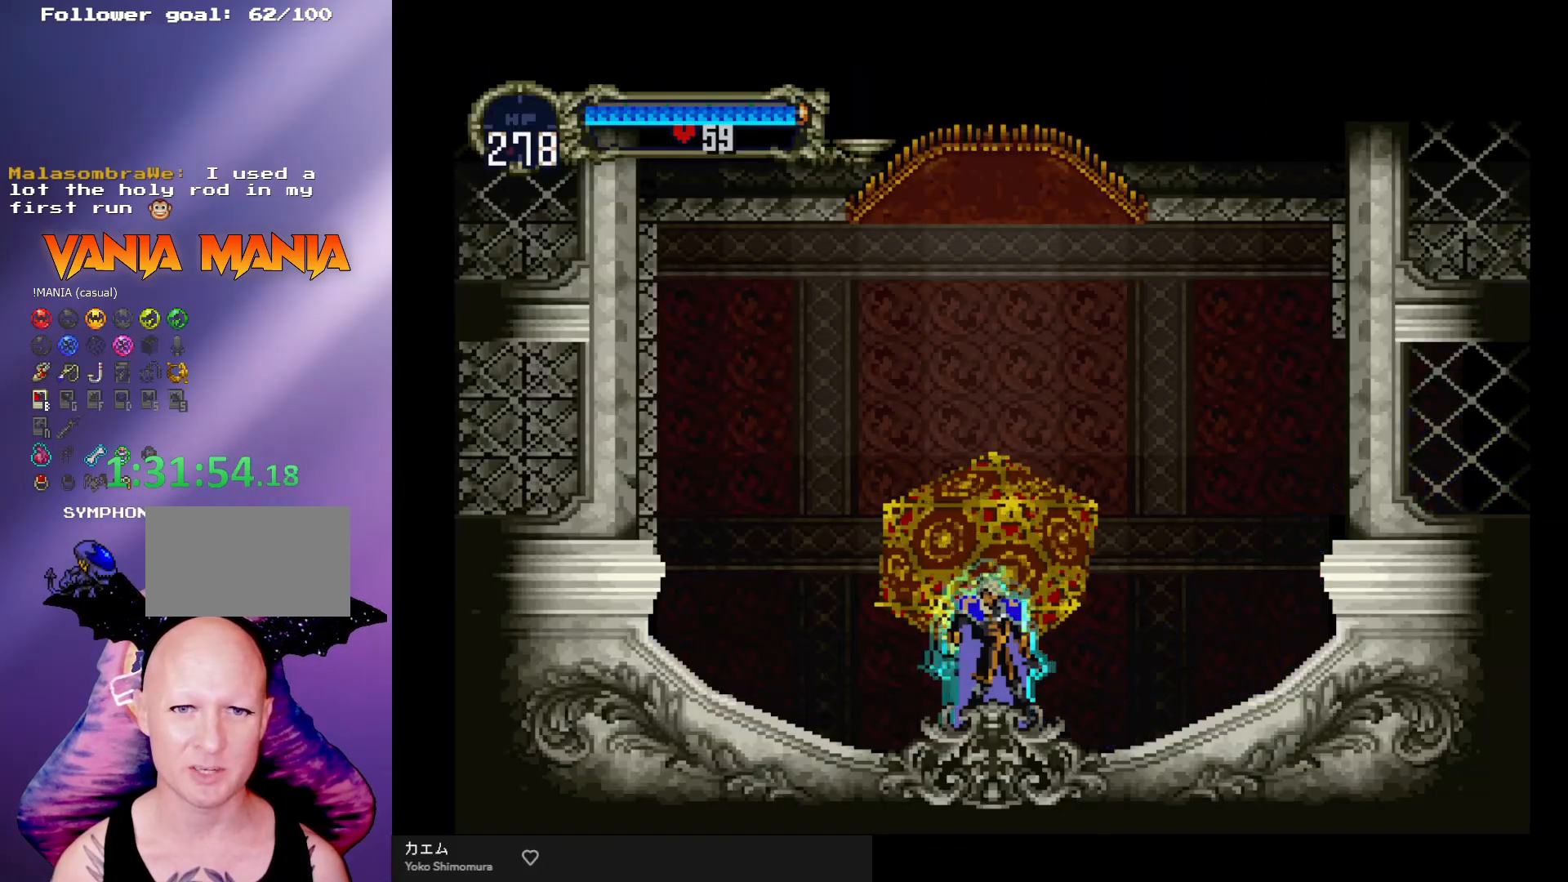
{"buttons": [], "left_stick": "center", "events": [[33, "A", "up"], [100, "A", "down"], [200, "A", "up"], [233, "A", "down"], [333, "A", "up"]]}
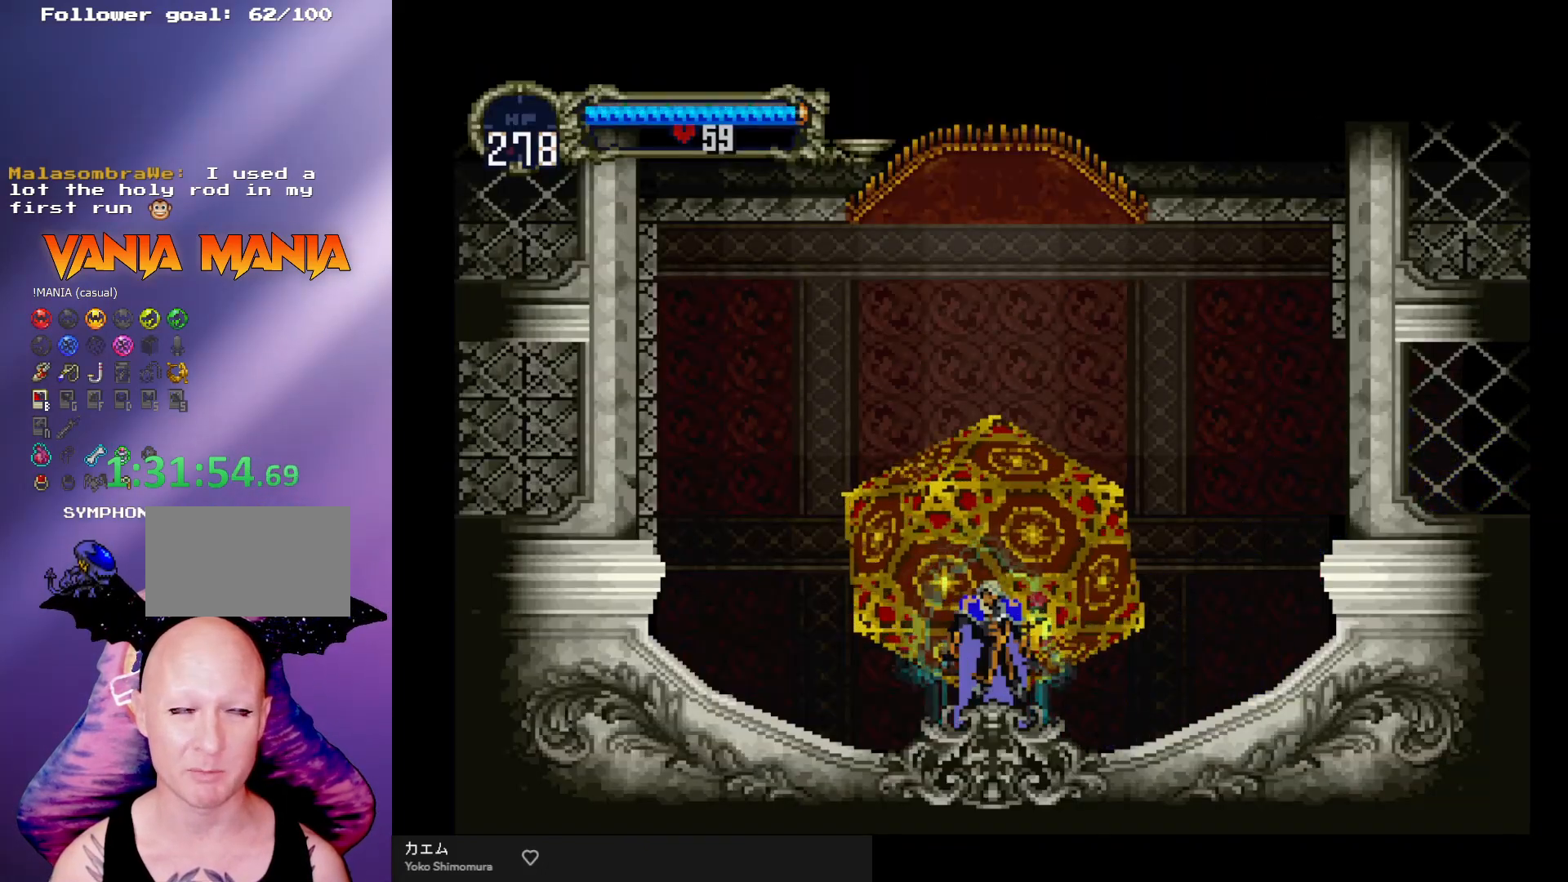
{"buttons": [], "left_stick": "center", "events": []}
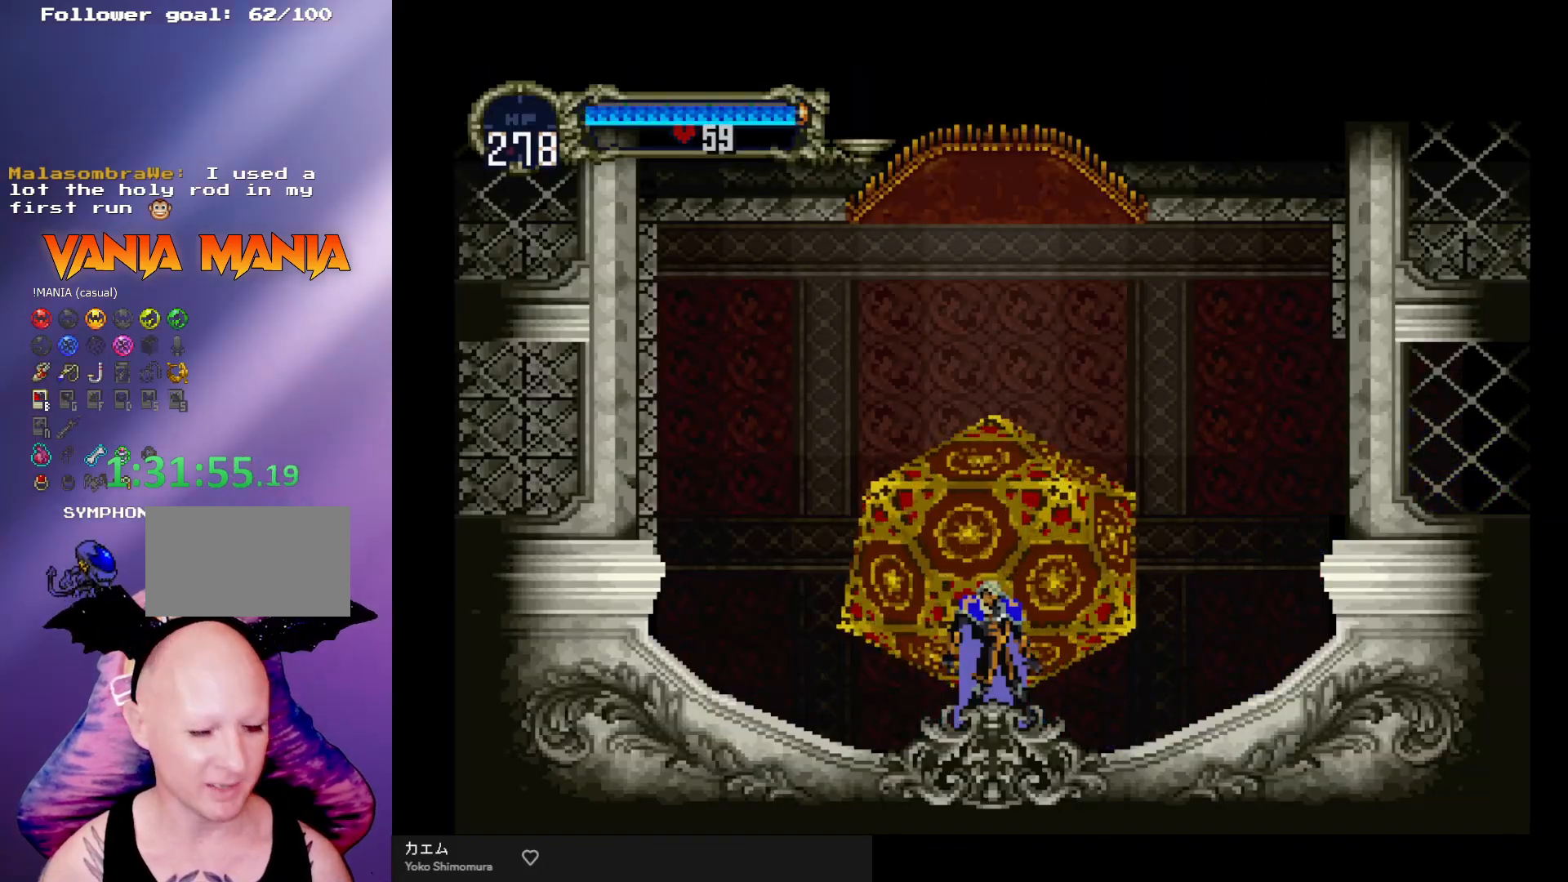
{"buttons": [], "left_stick": "center", "events": []}
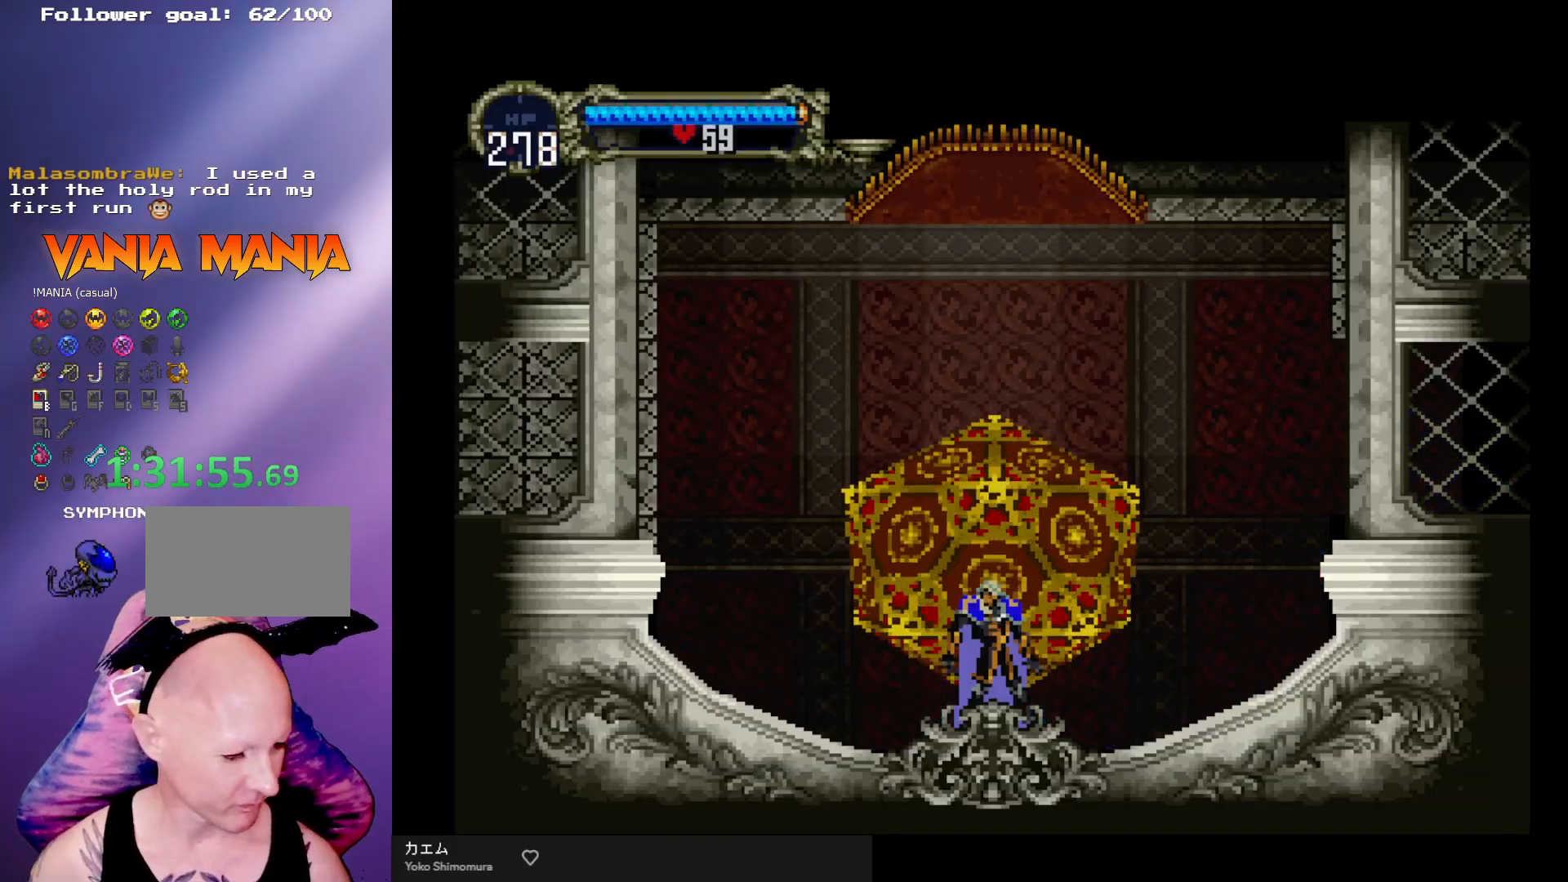
{"buttons": [], "left_stick": "center", "events": []}
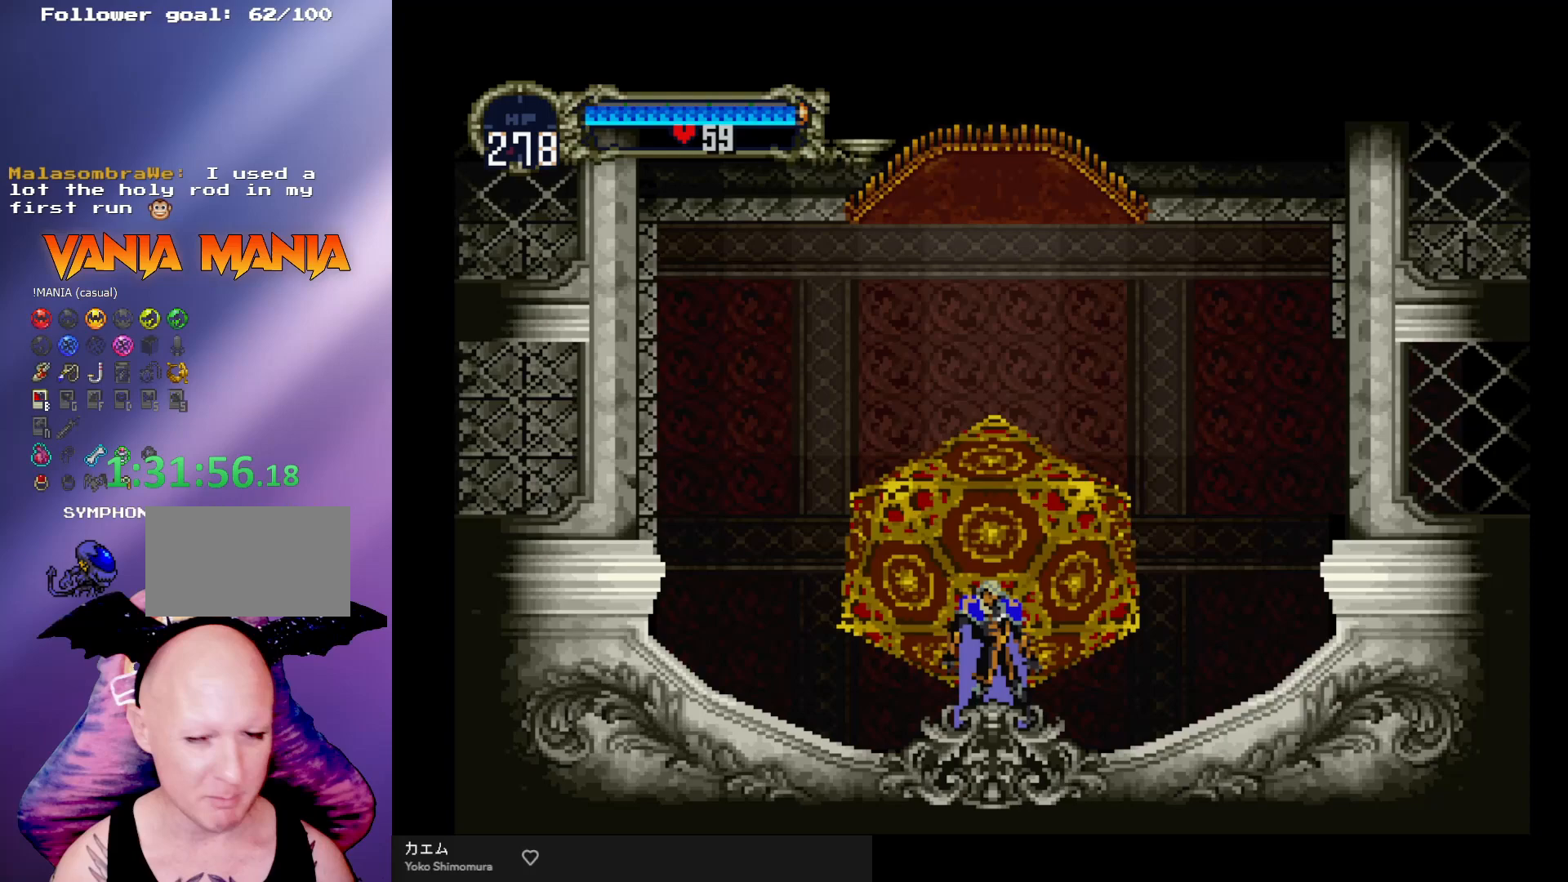
{"buttons": [], "left_stick": "center", "events": []}
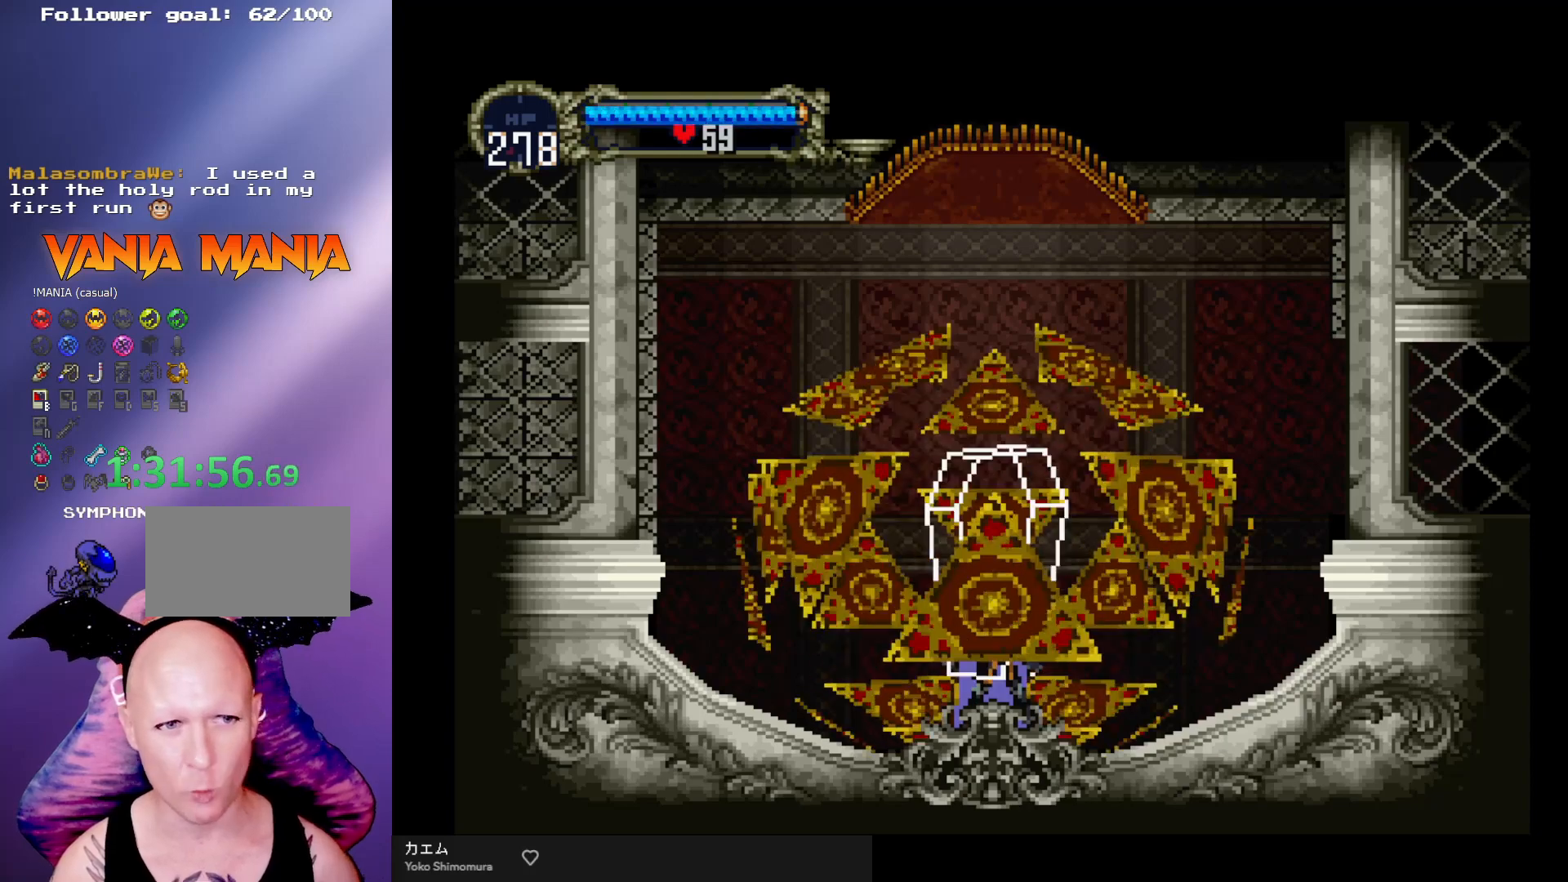
{"buttons": [], "left_stick": "center", "events": []}
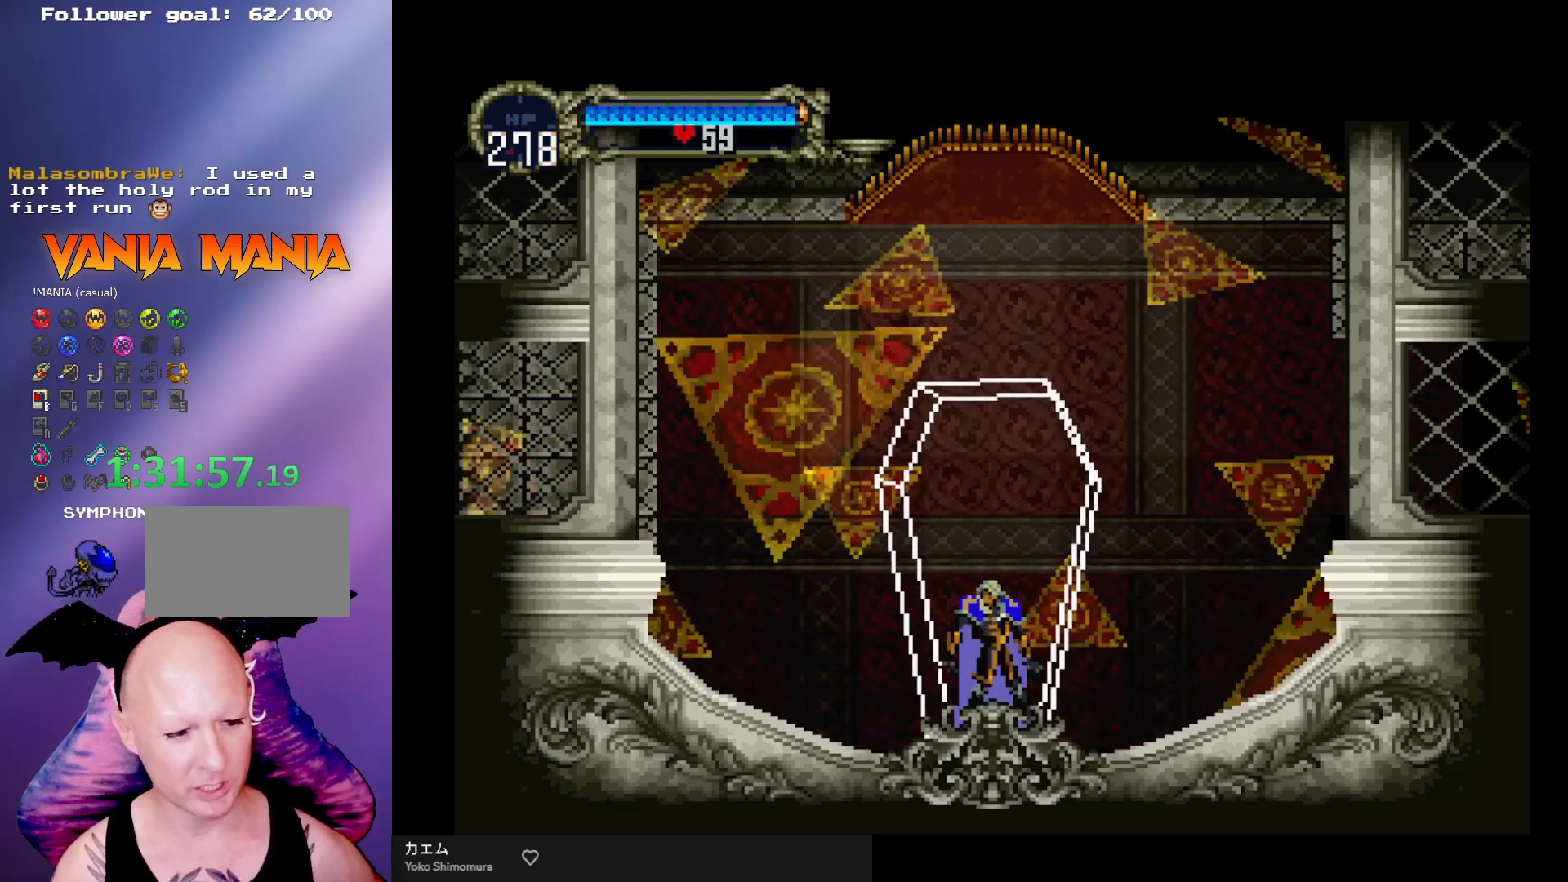
{"buttons": [], "left_stick": "center", "events": []}
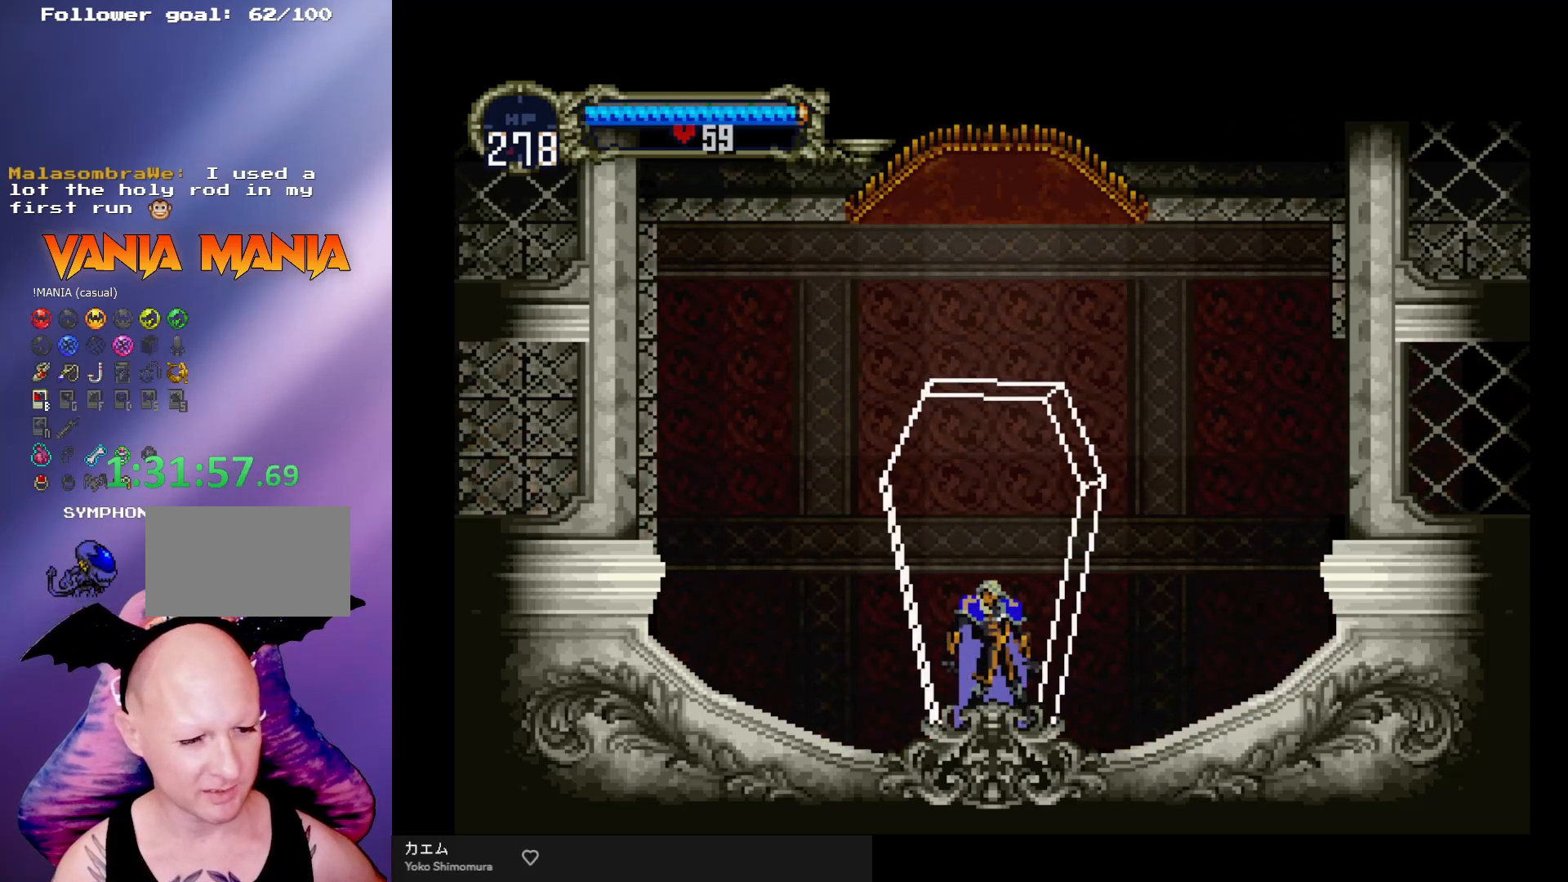
{"buttons": [], "left_stick": "center", "events": []}
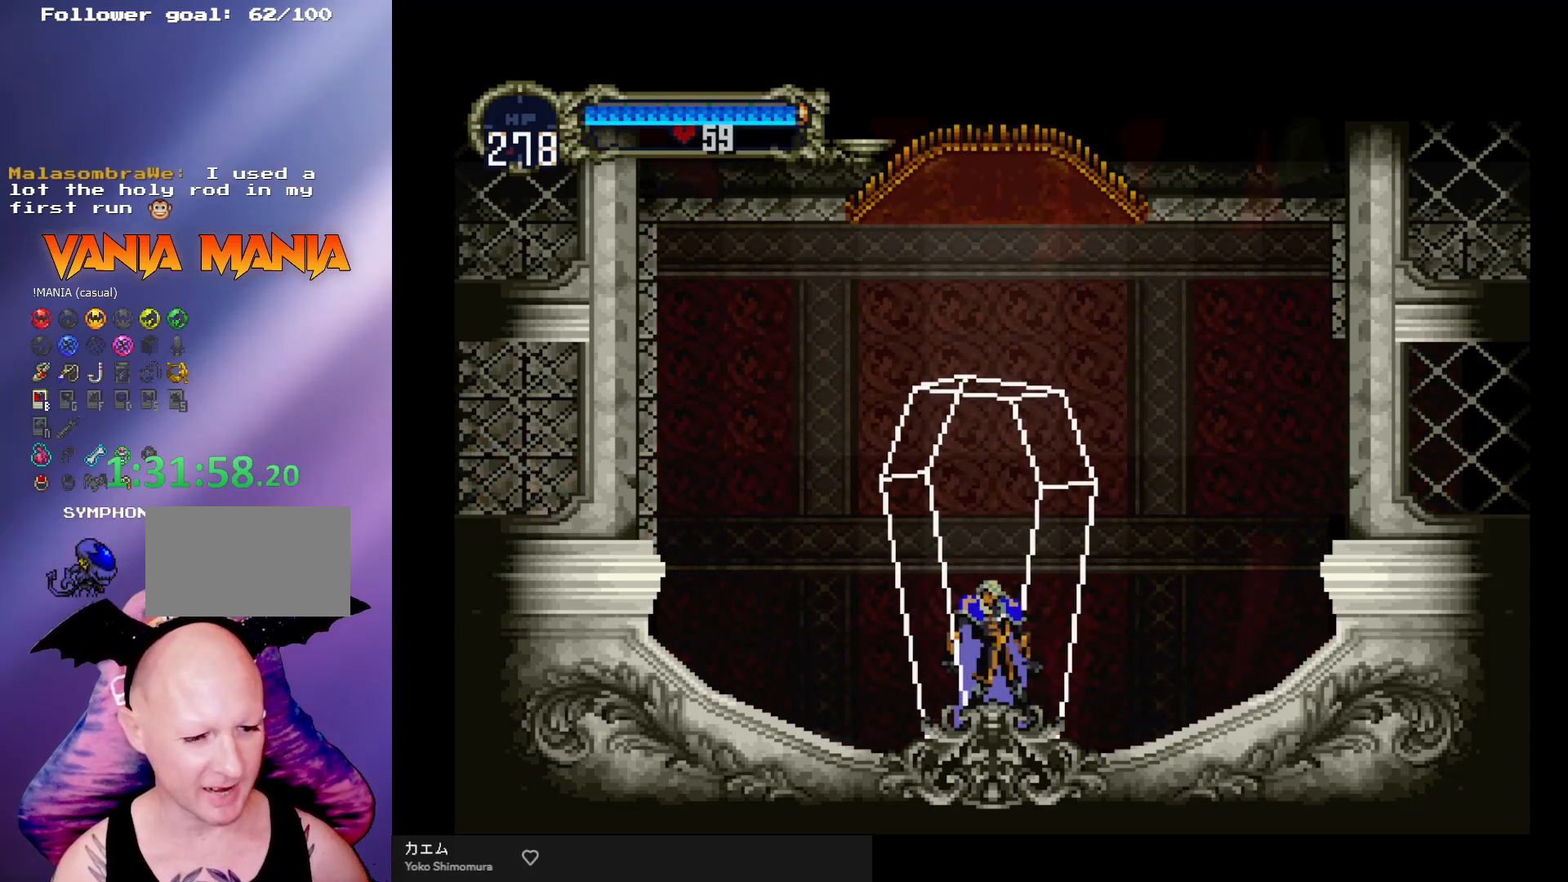
{"buttons": [], "left_stick": "center", "events": []}
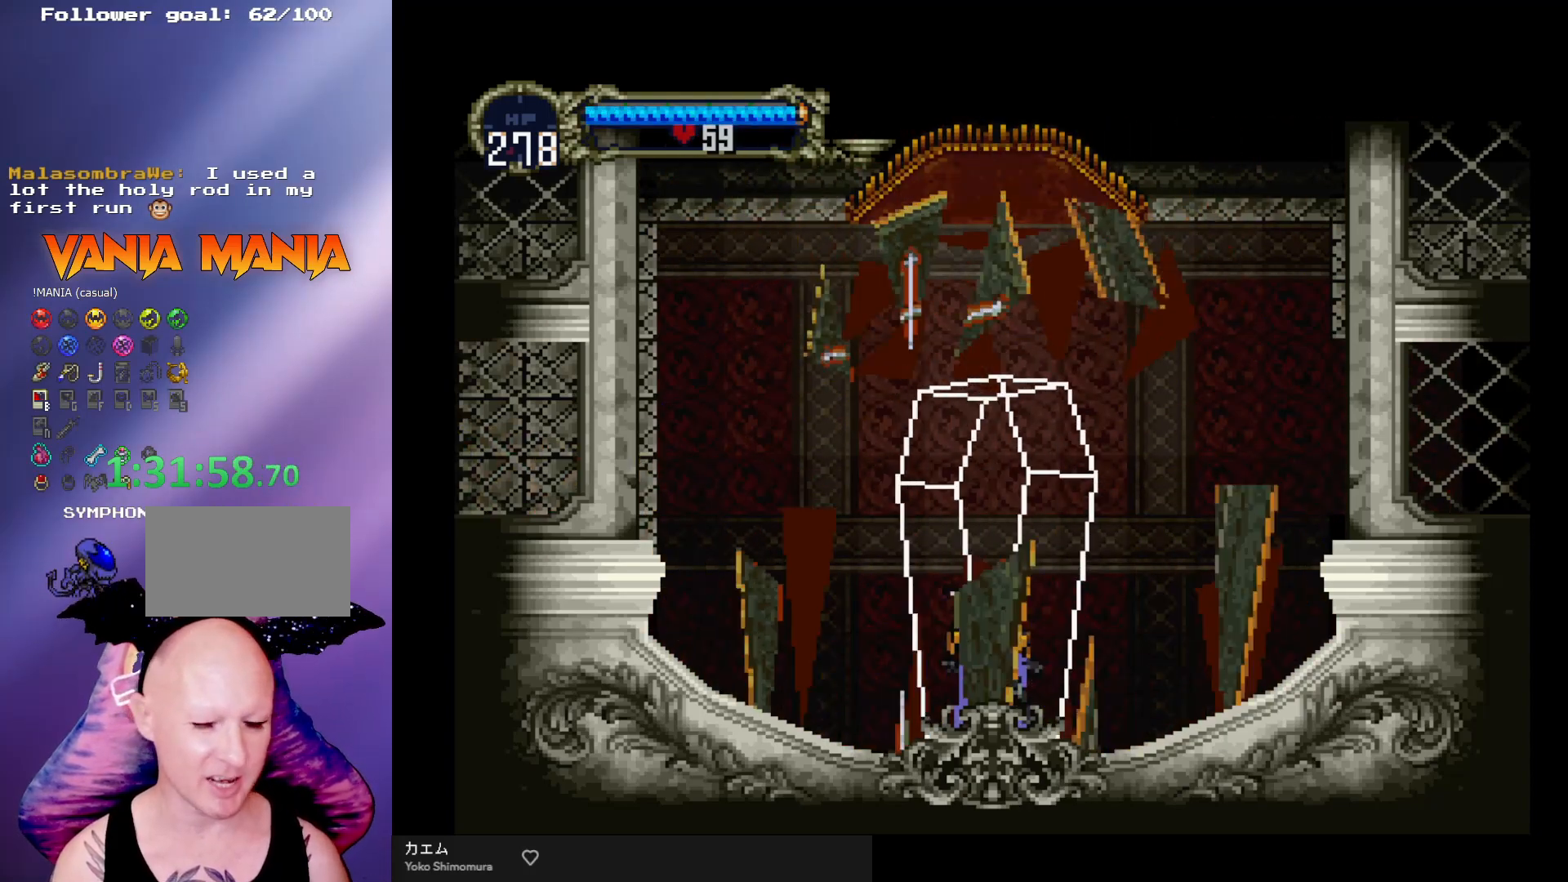
{"buttons": [], "left_stick": "center", "events": []}
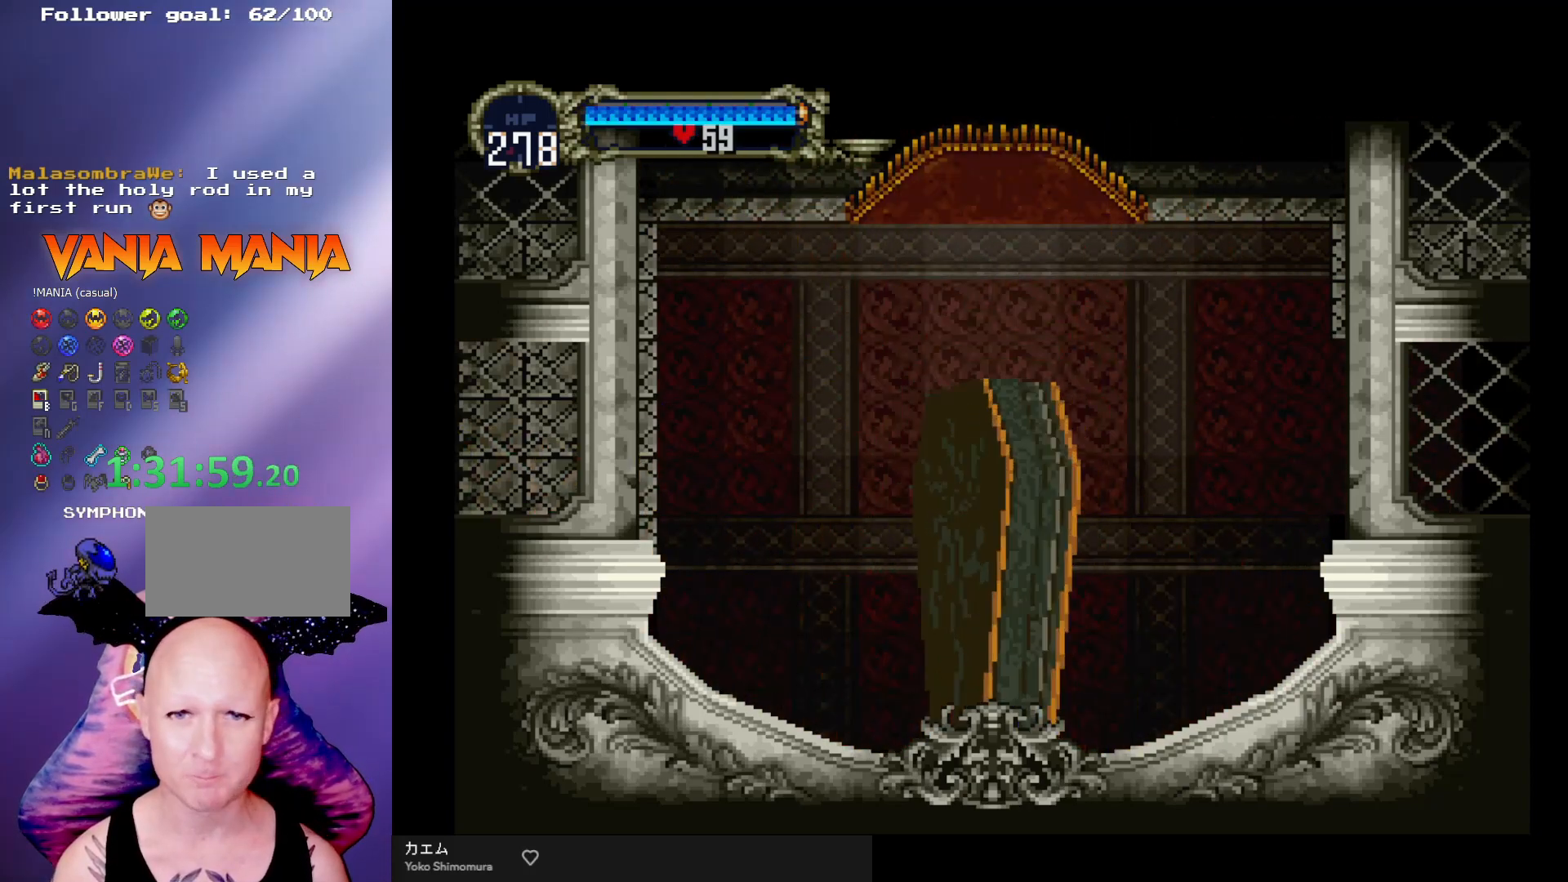
{"buttons": [], "left_stick": "right", "events": [[67, "left_stick", "right"]]}
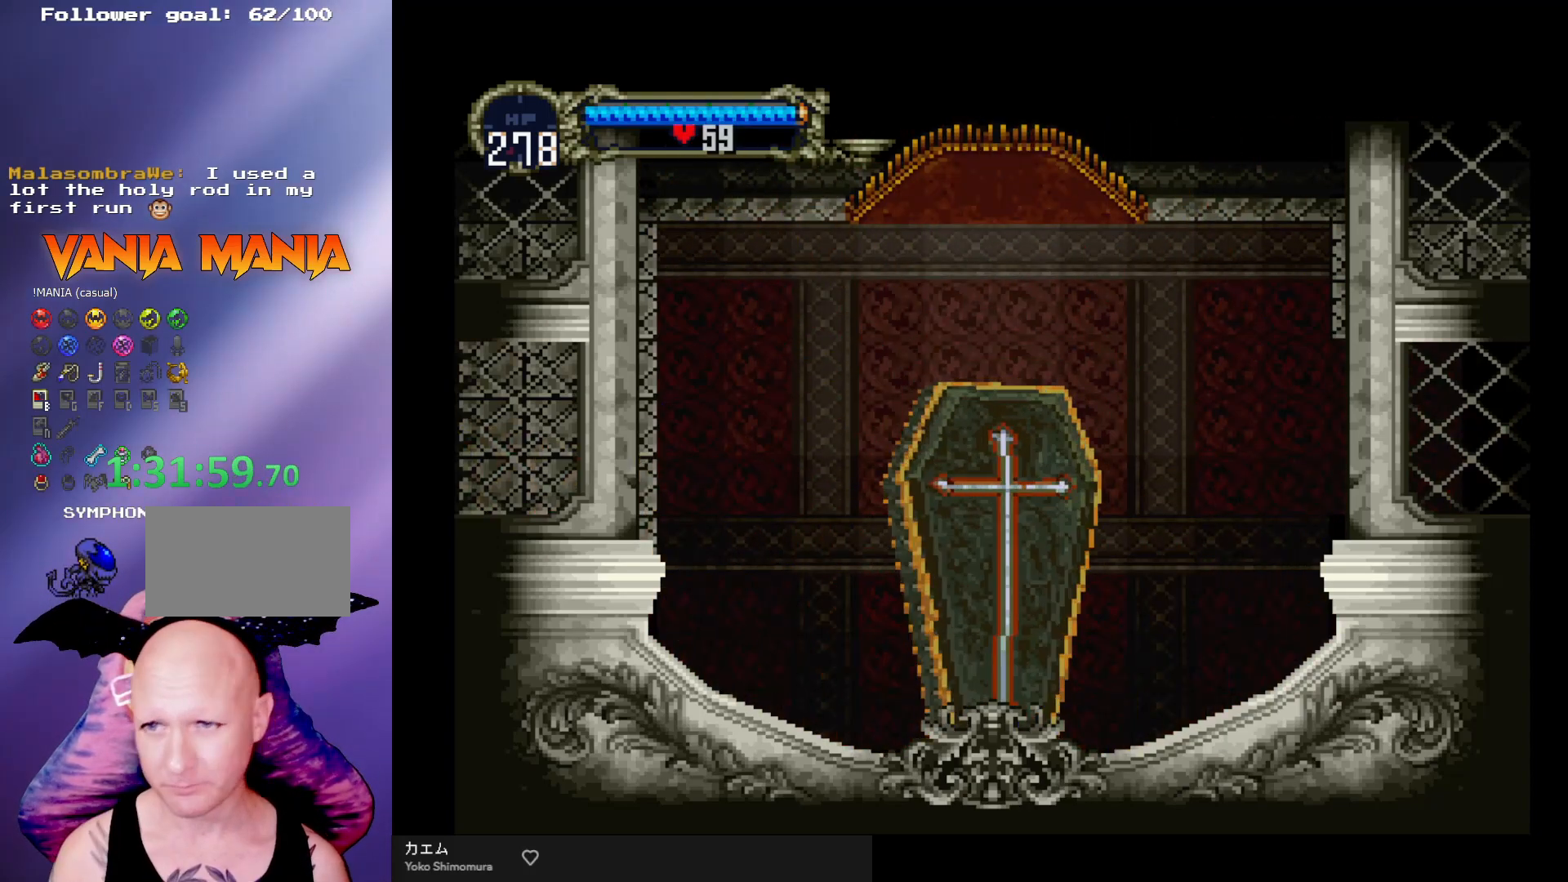
{"buttons": [], "left_stick": "right", "events": []}
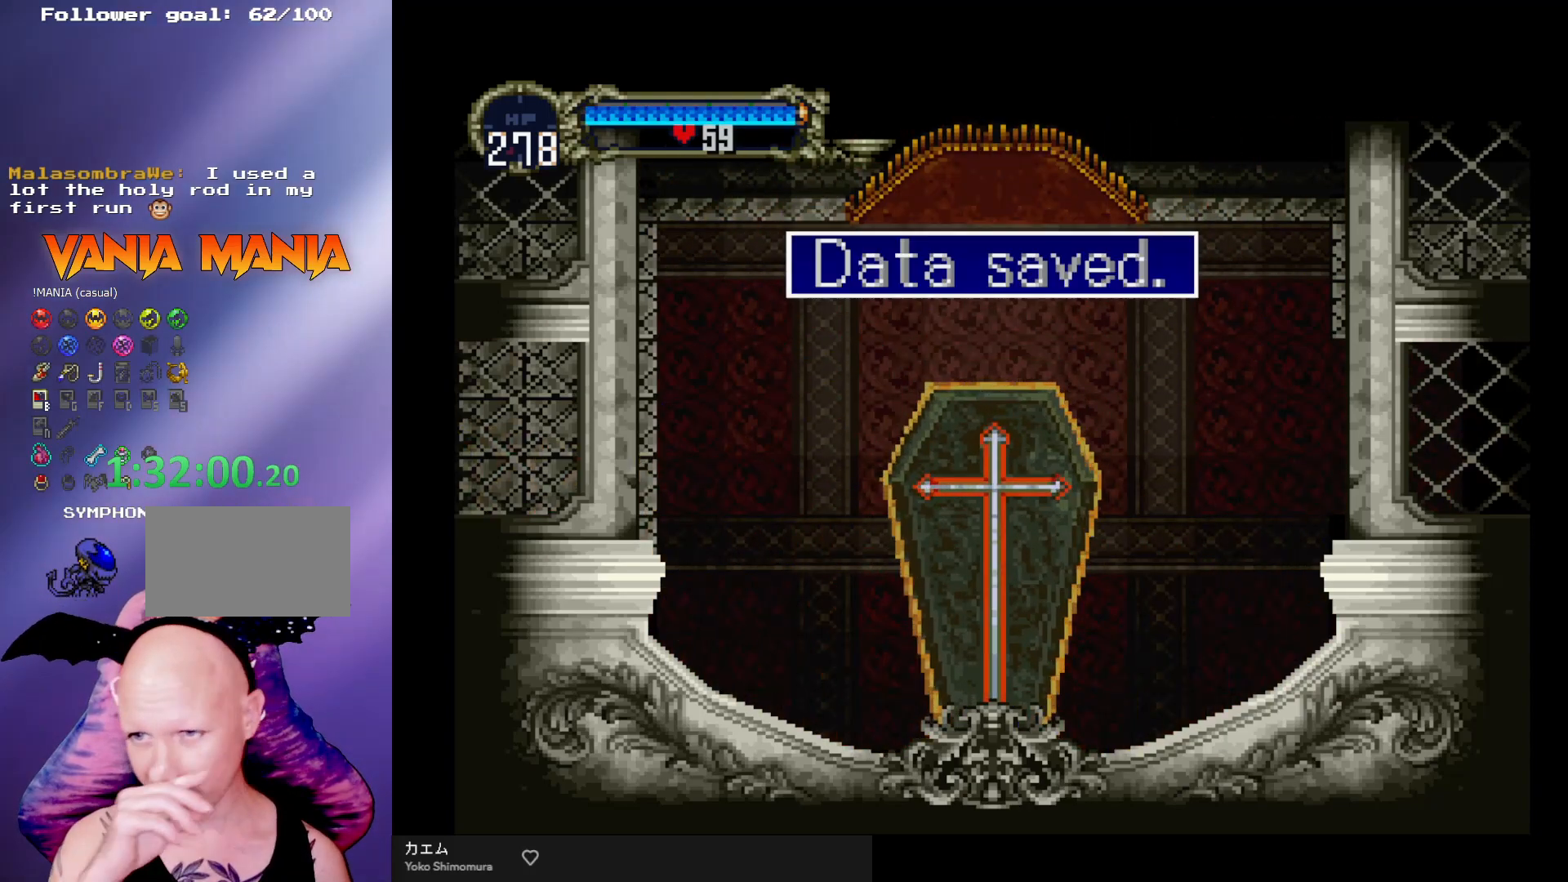
{"buttons": [], "left_stick": "right", "events": []}
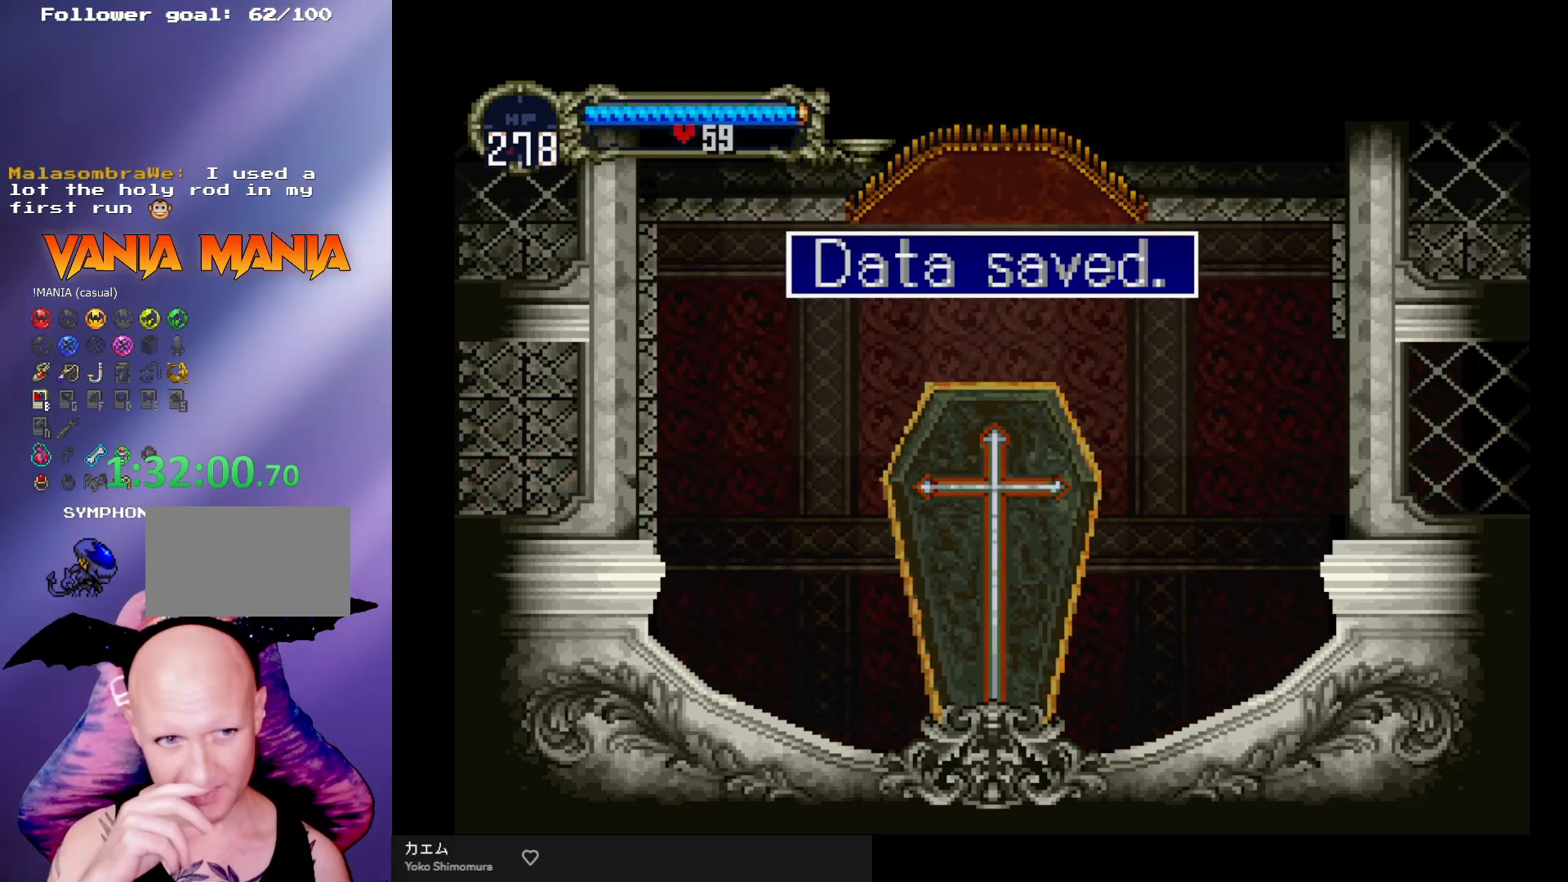
{"buttons": [], "left_stick": "right", "events": []}
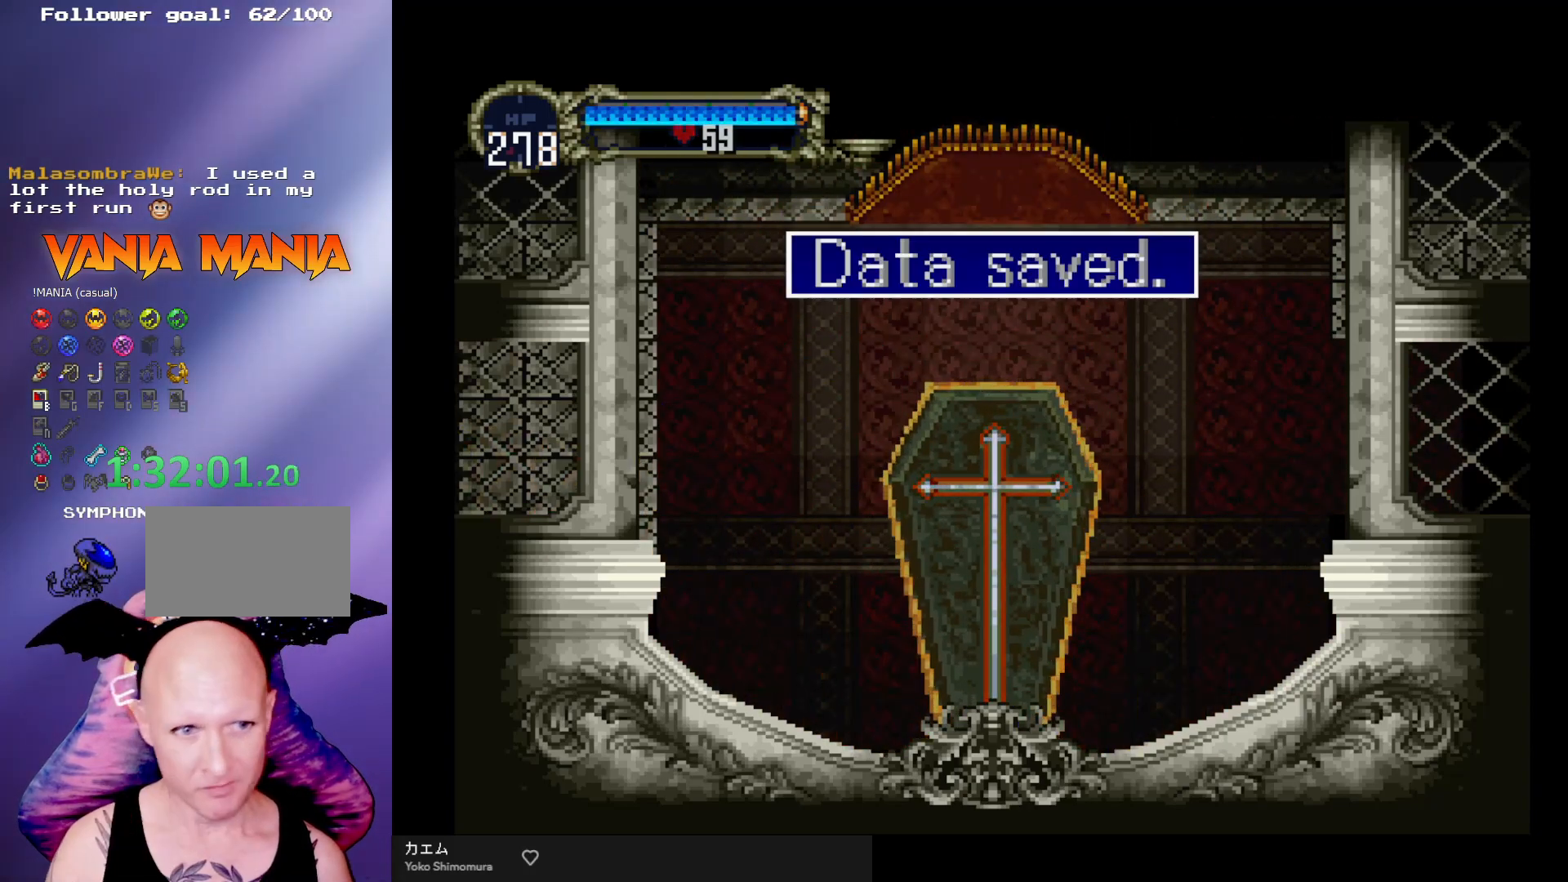
{"buttons": [], "left_stick": "right", "events": []}
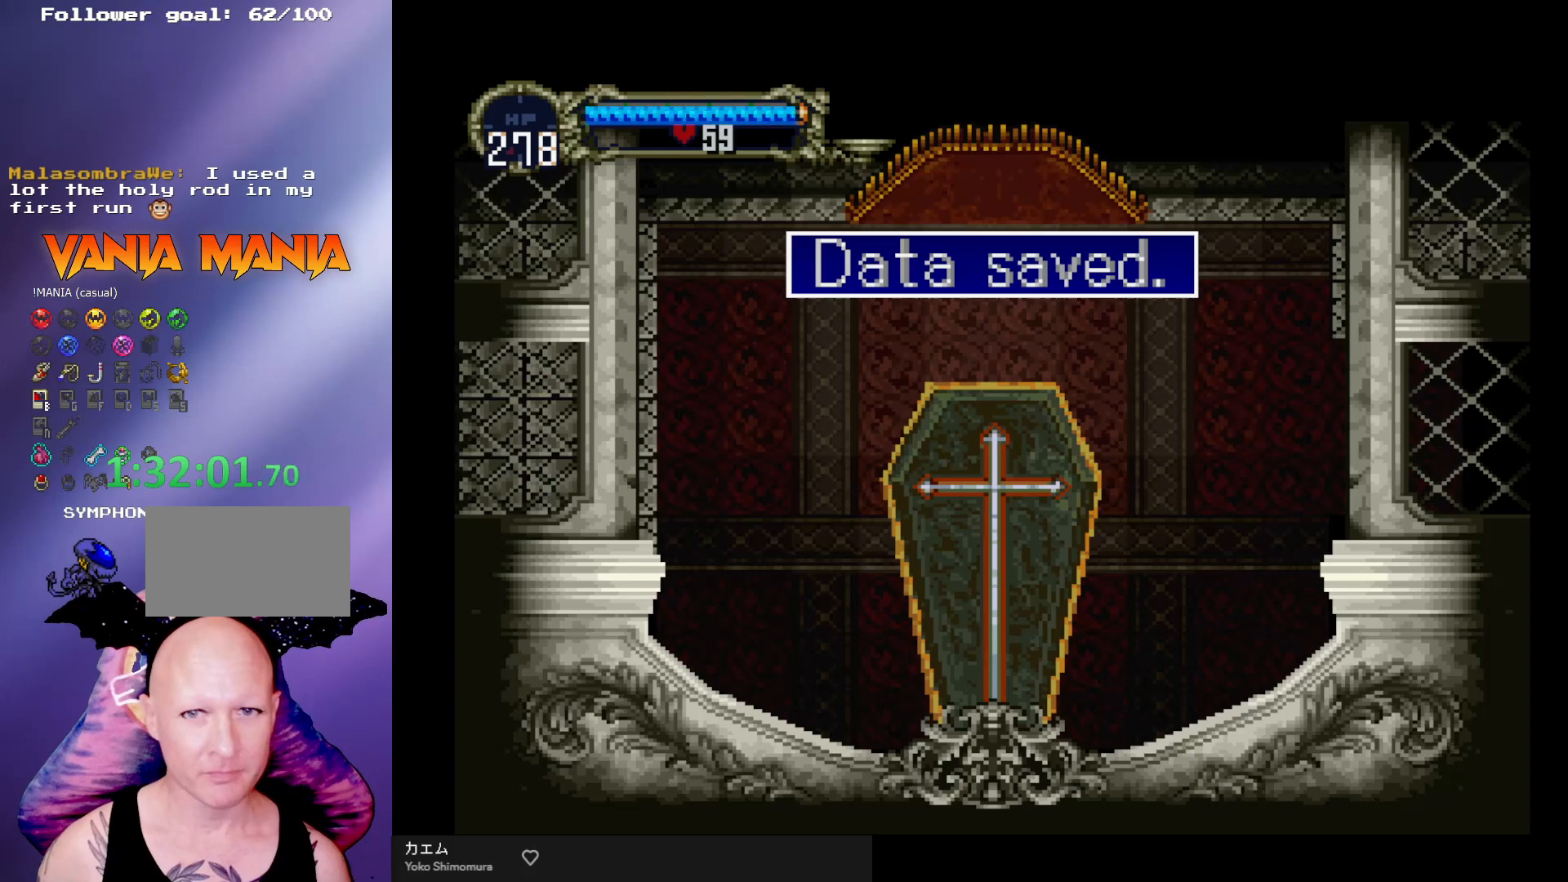
{"buttons": [], "left_stick": "right", "events": []}
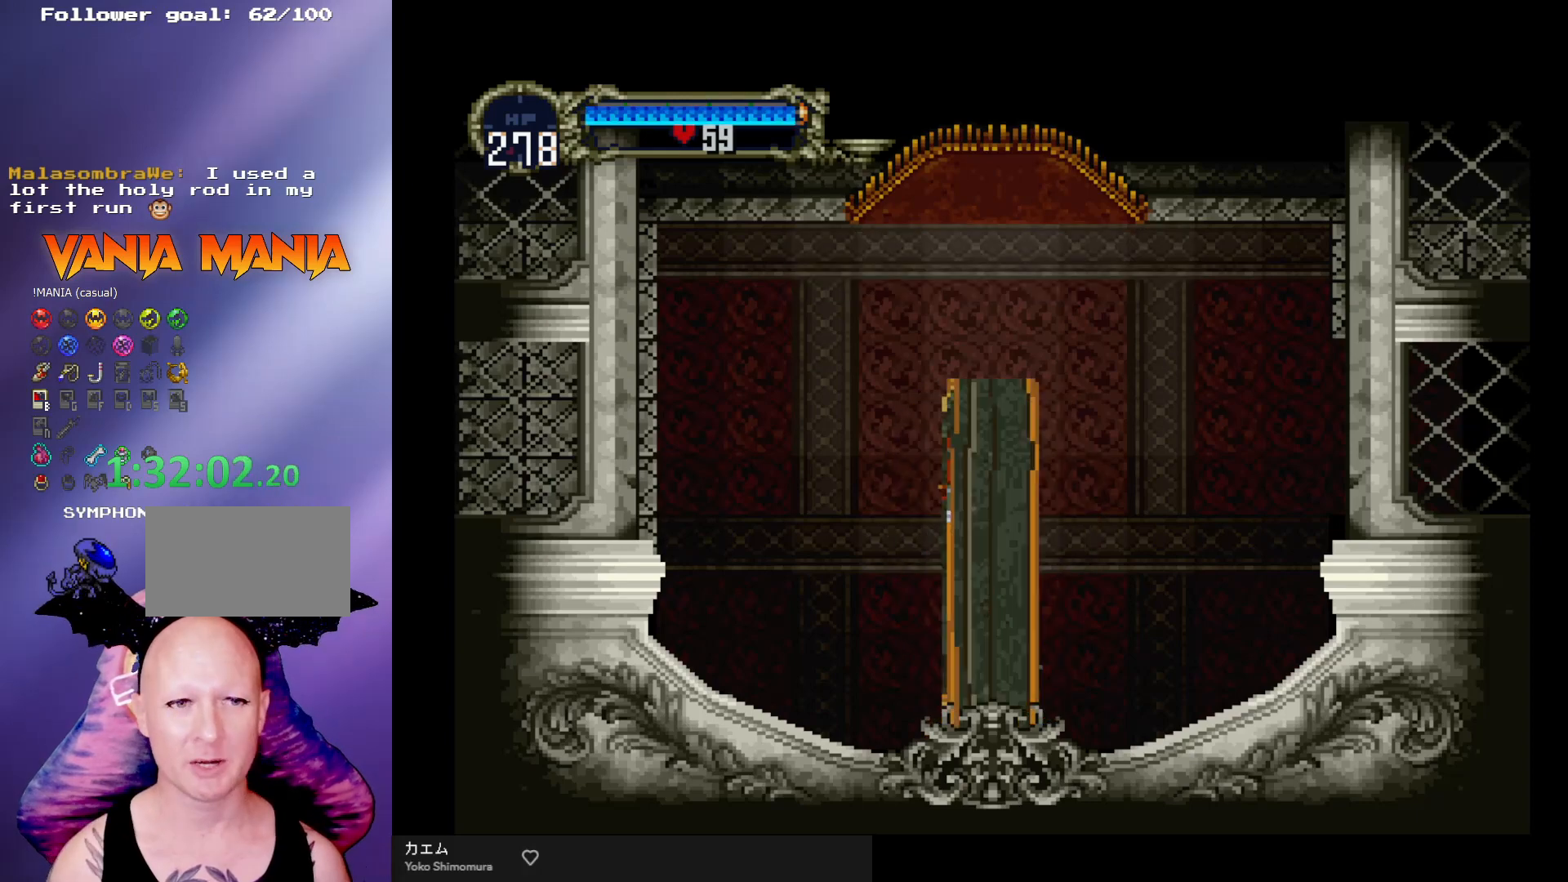
{"buttons": [], "left_stick": "right", "events": []}
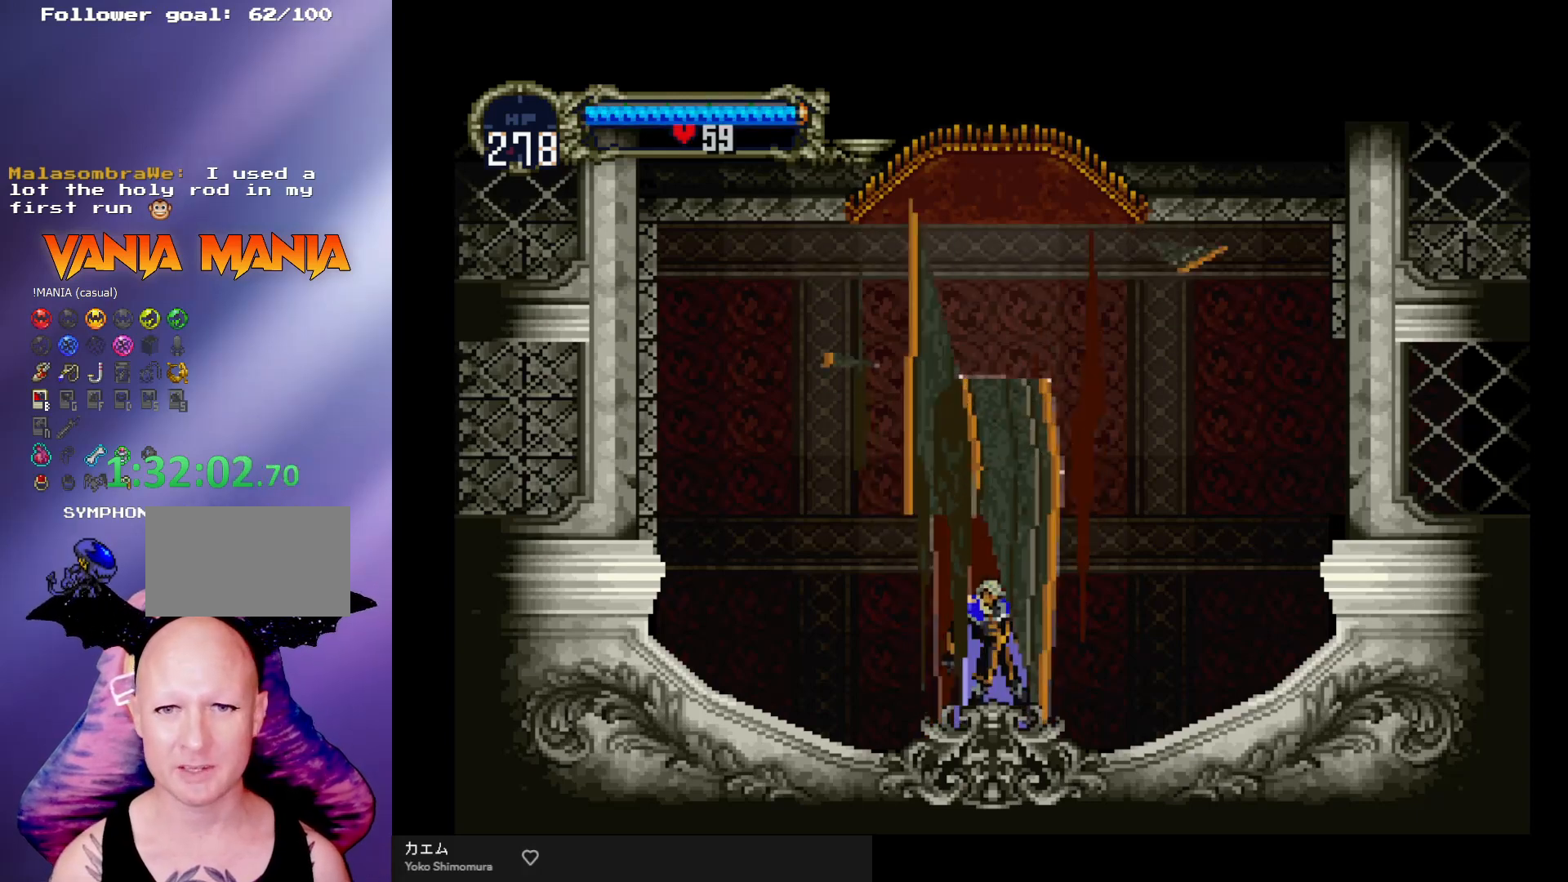
{"buttons": [], "left_stick": "right", "events": []}
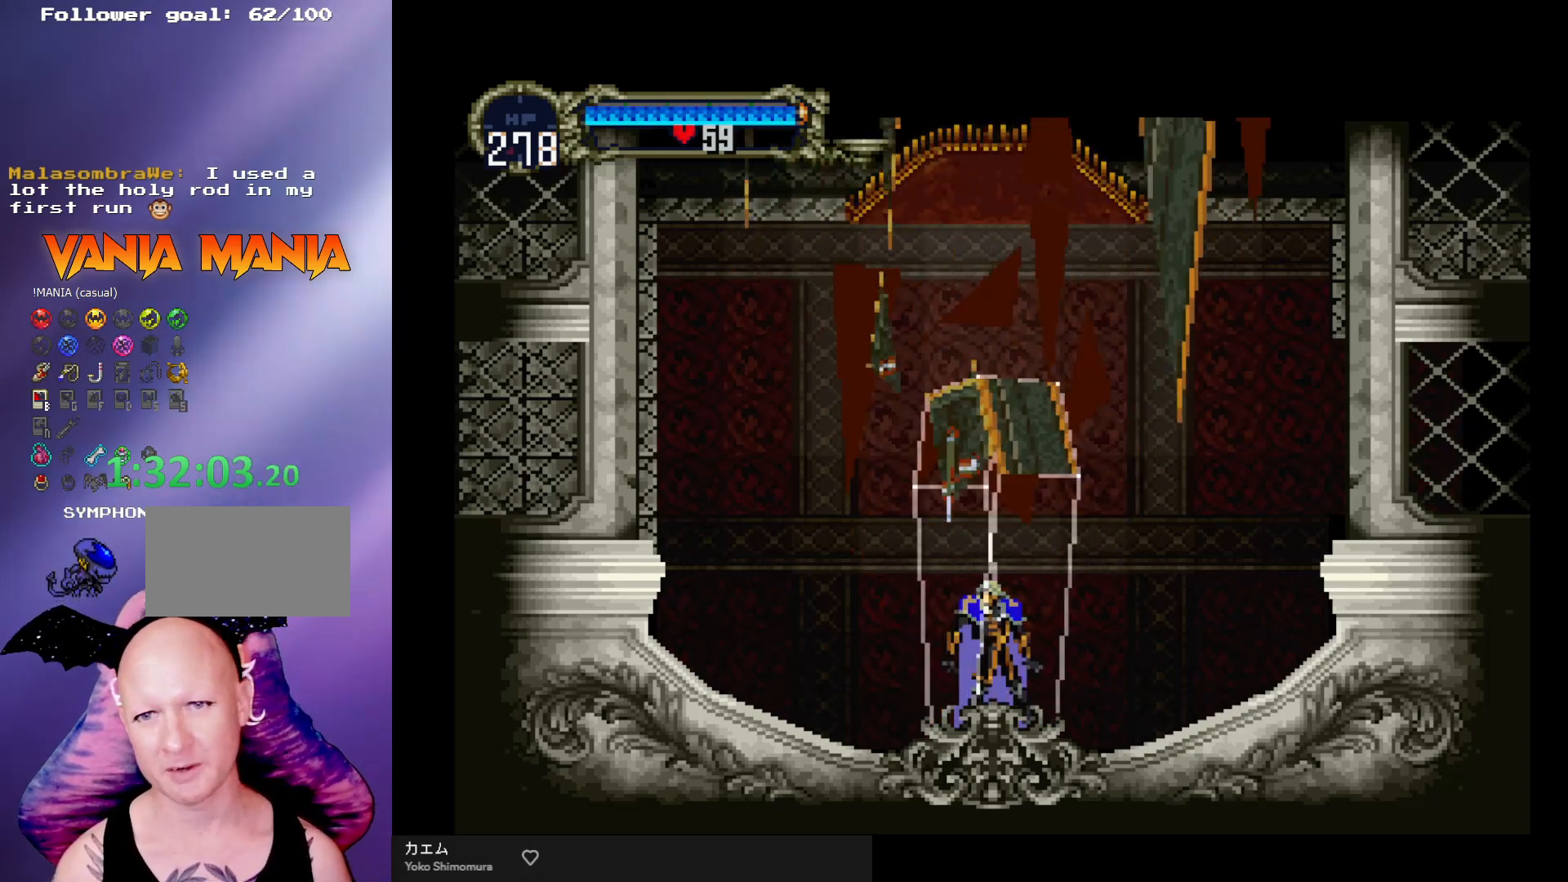
{"buttons": ["A"], "left_stick": "right", "events": [[400, "A", "down"]]}
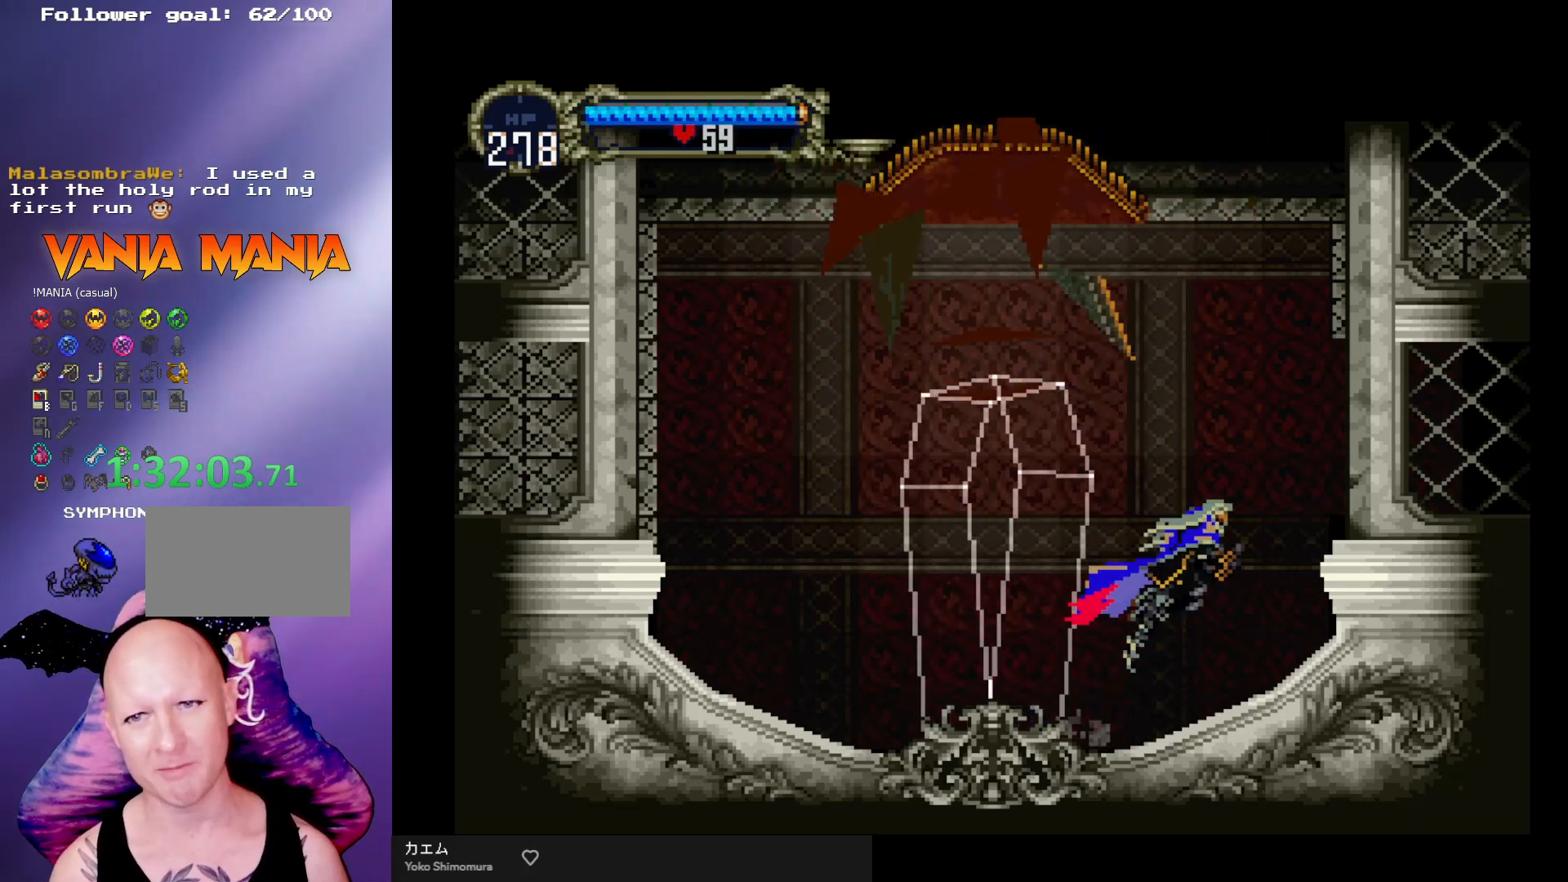
{"buttons": [], "left_stick": "right", "events": [[200, "A", "up"]]}
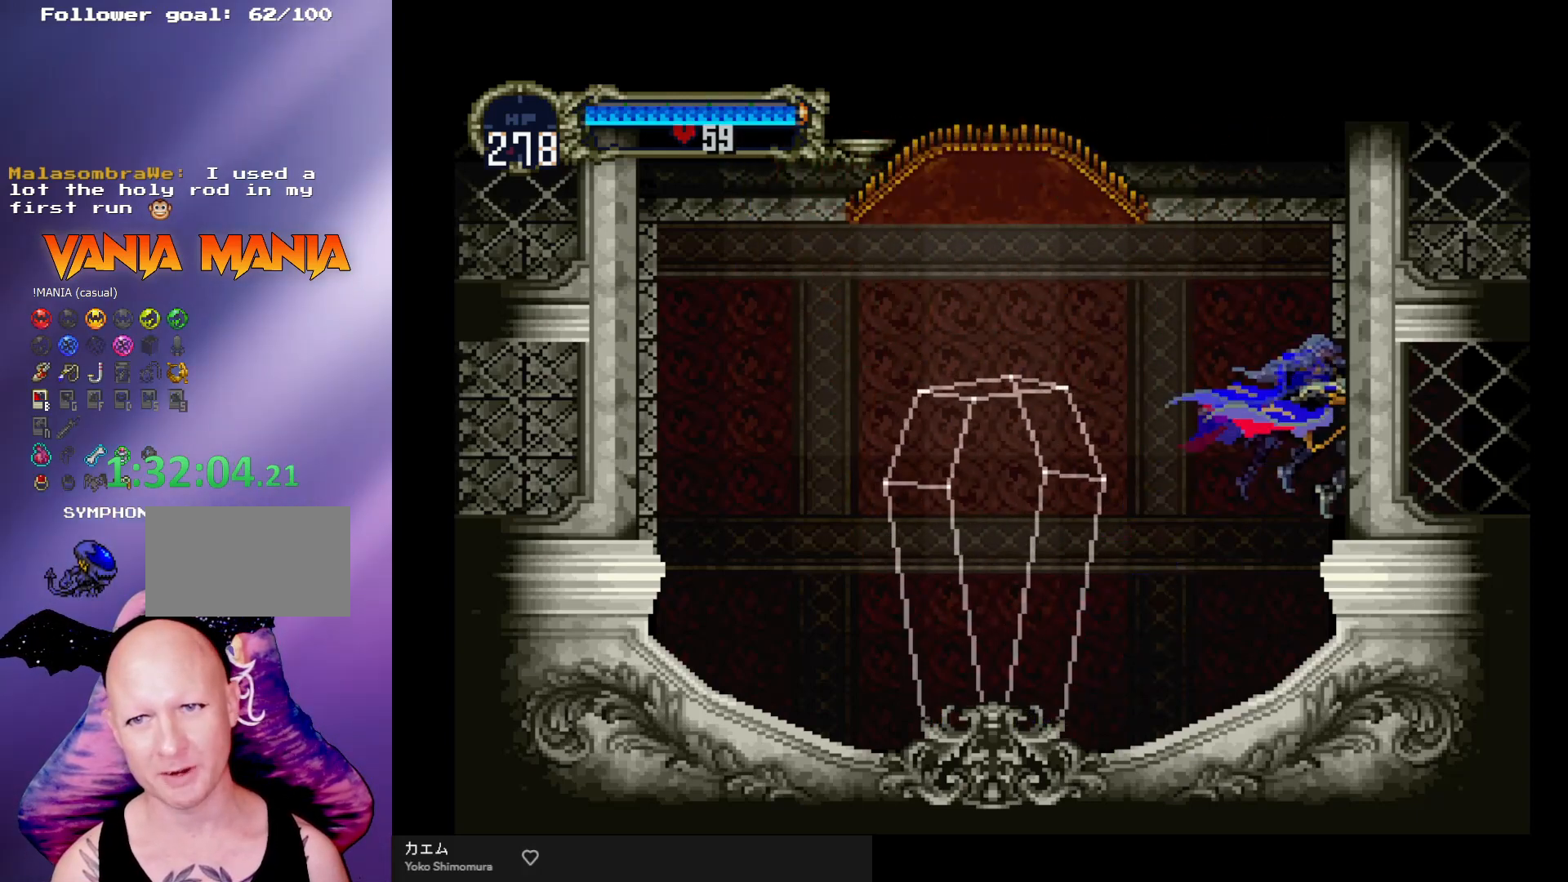
{"buttons": [], "left_stick": "center", "events": [[133, "left_stick", "left"], [233, "B", "down"], [233, "left_stick", "center"], [267, "Y", "down"], [300, "Y", "up"], [333, "B", "up"], [400, "B", "down"], [400, "Y", "down"], [433, "Y", "up"], [500, "B", "up"]]}
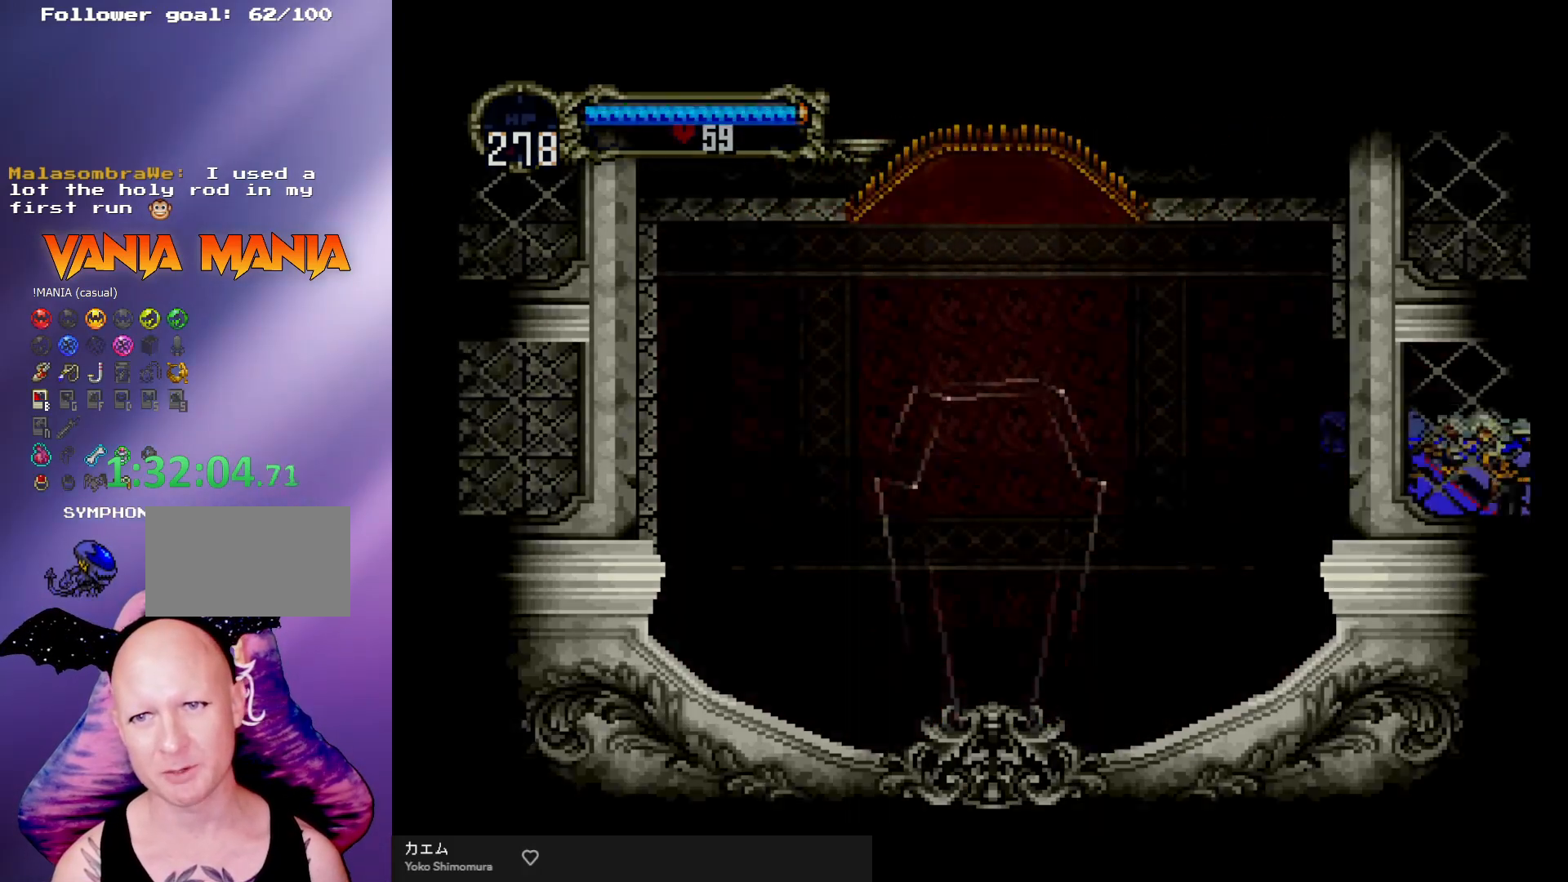
{"buttons": [], "left_stick": "right", "events": [[33, "B", "down"], [67, "Y", "down"], [100, "Y", "up"], [133, "B", "up"], [500, "left_stick", "right"]]}
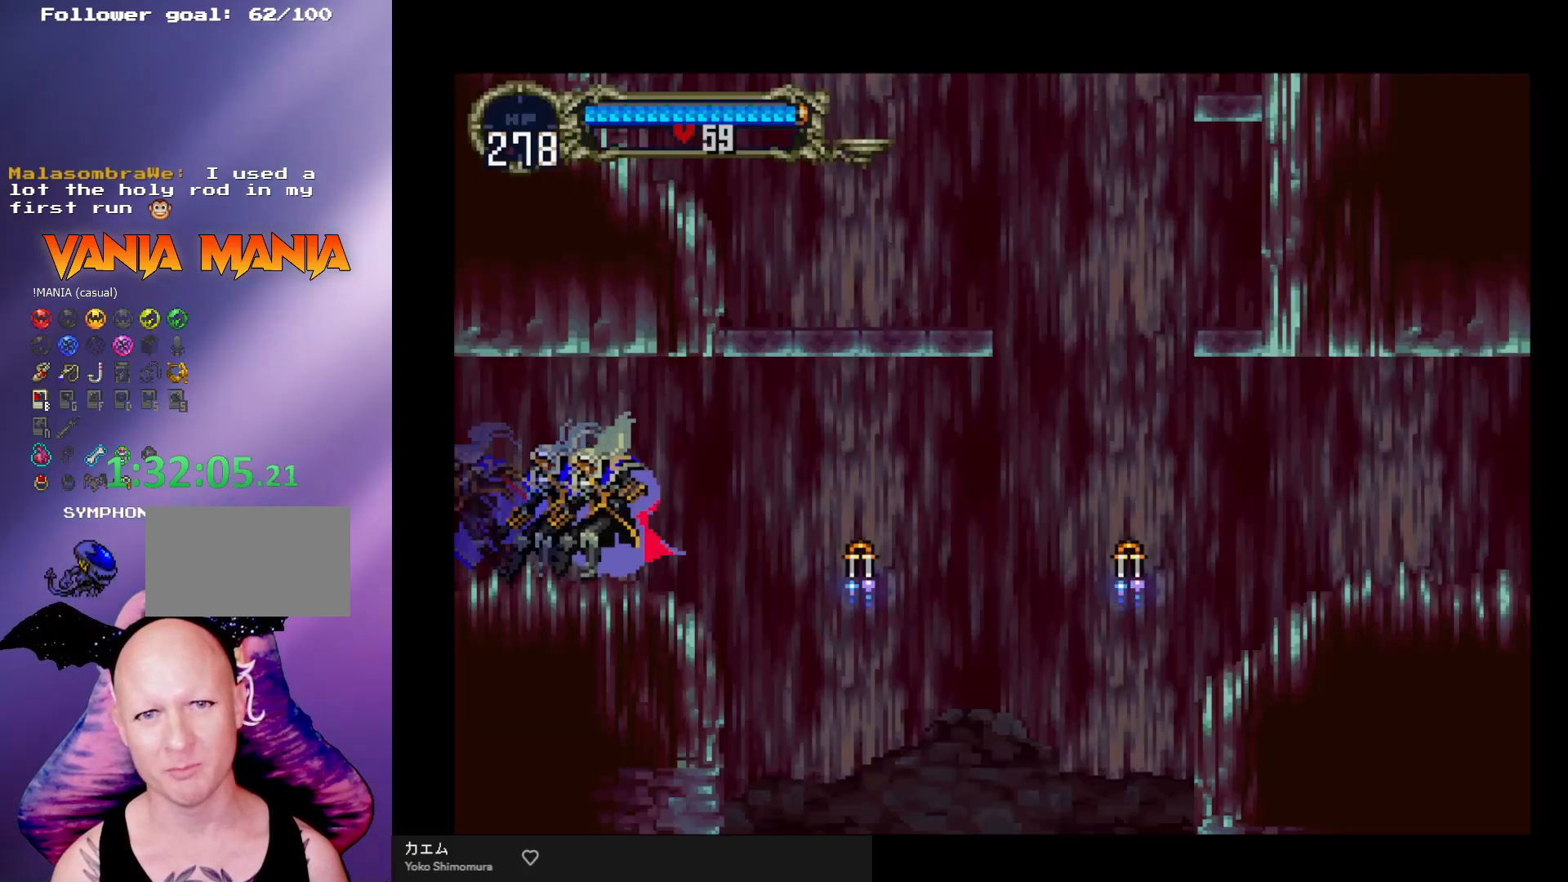
{"buttons": [], "left_stick": "right", "events": [[233, "A", "down"], [400, "A", "up"]]}
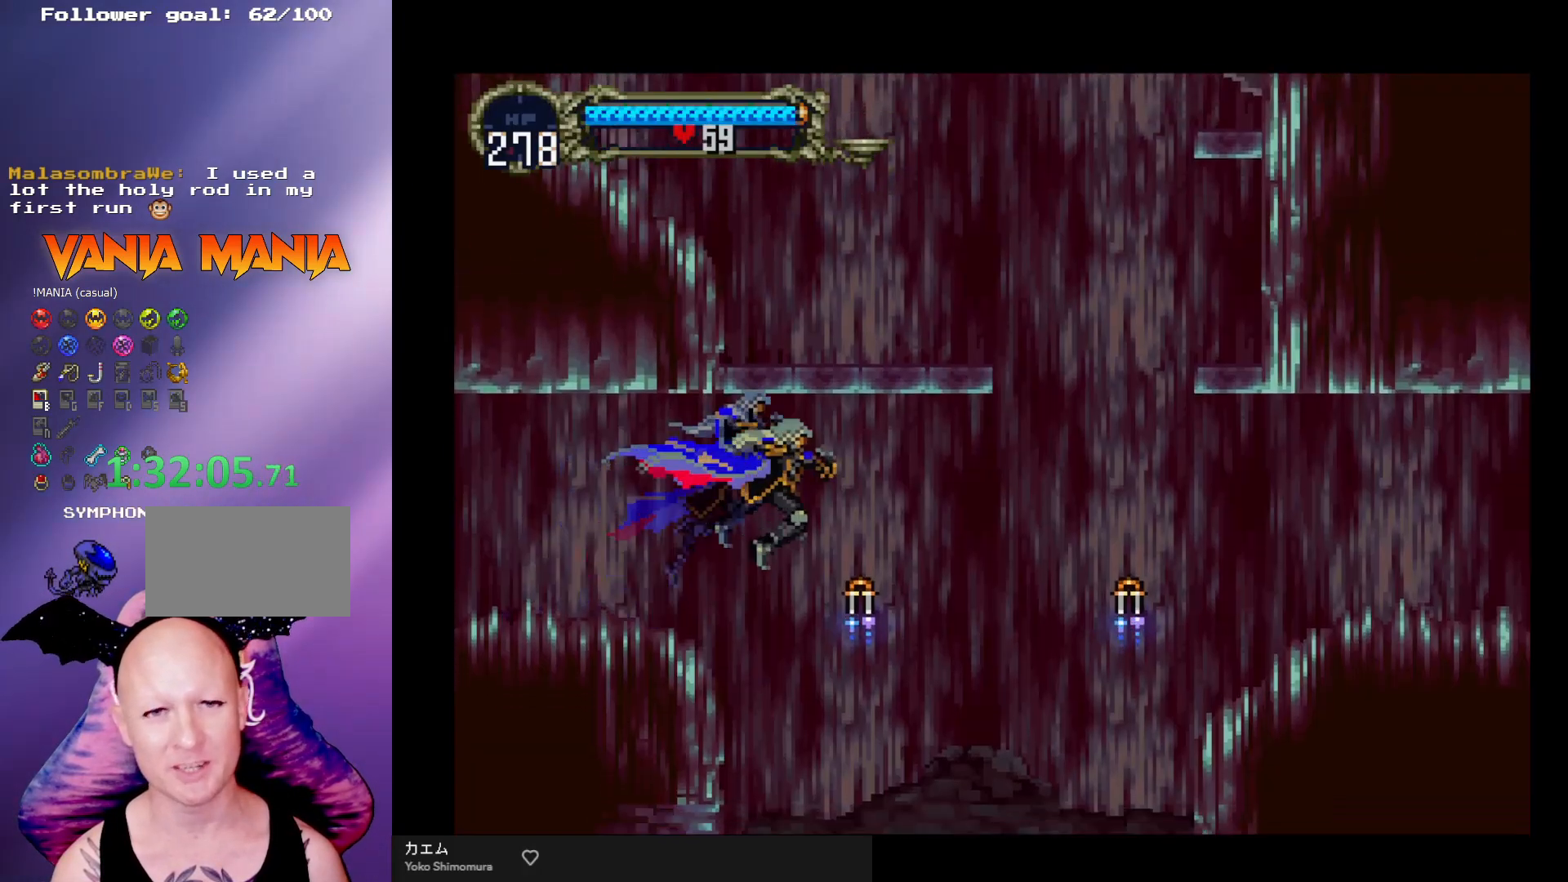
{"buttons": ["A"], "left_stick": "left", "events": [[33, "A", "down"], [200, "left_stick", "center"], [433, "left_stick", "left"]]}
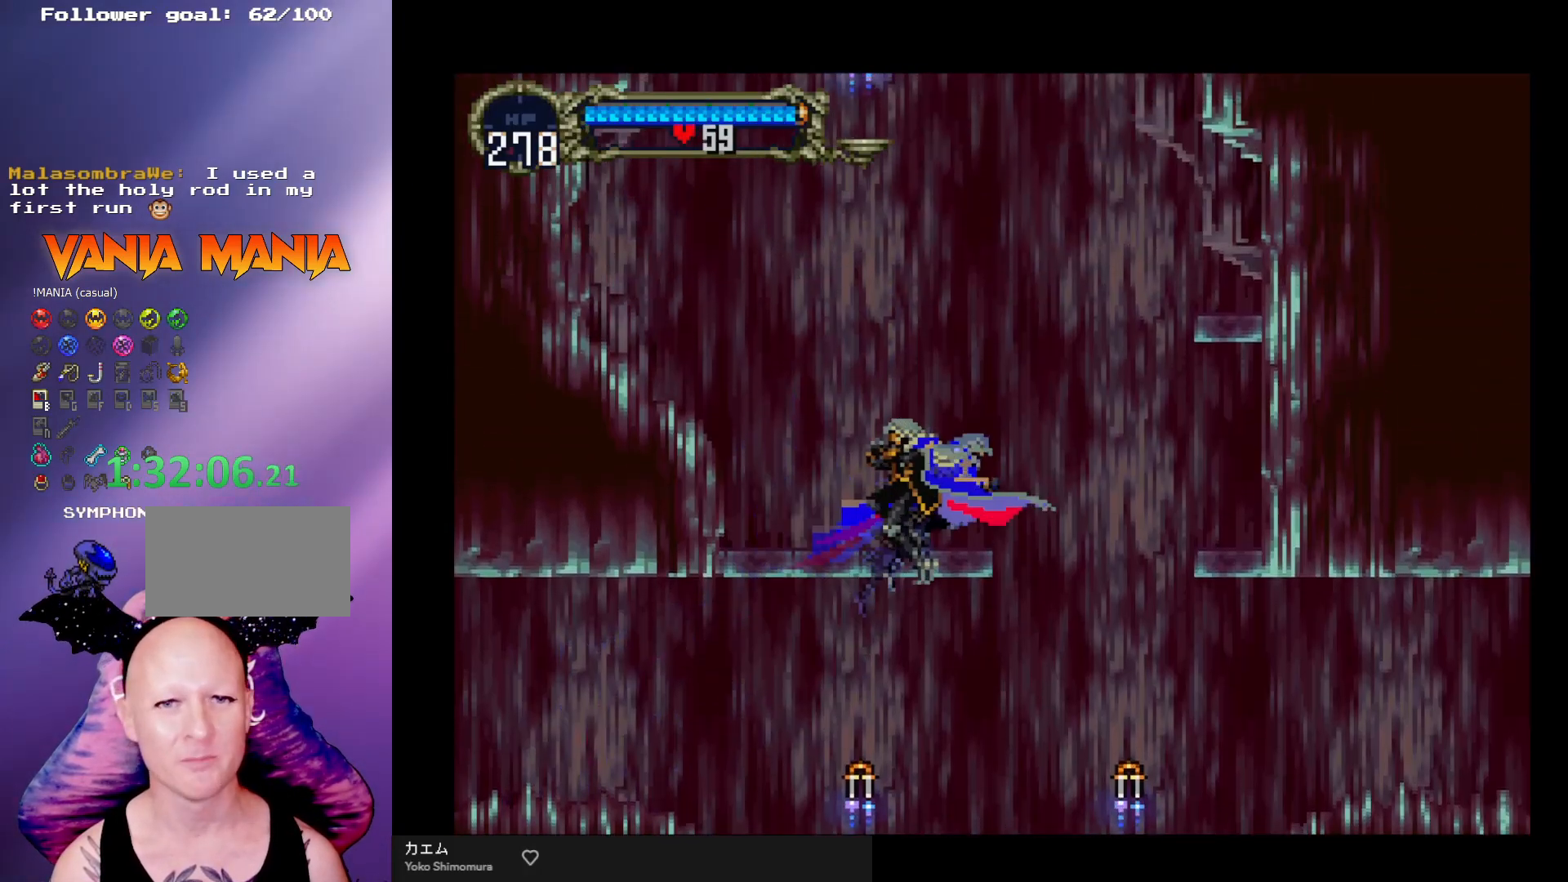
{"buttons": [], "left_stick": "up-right", "events": [[33, "R1", "down"], [133, "left_stick", "center"], [200, "R1", "up"], [233, "A", "up"], [500, "left_stick", "up-right"]]}
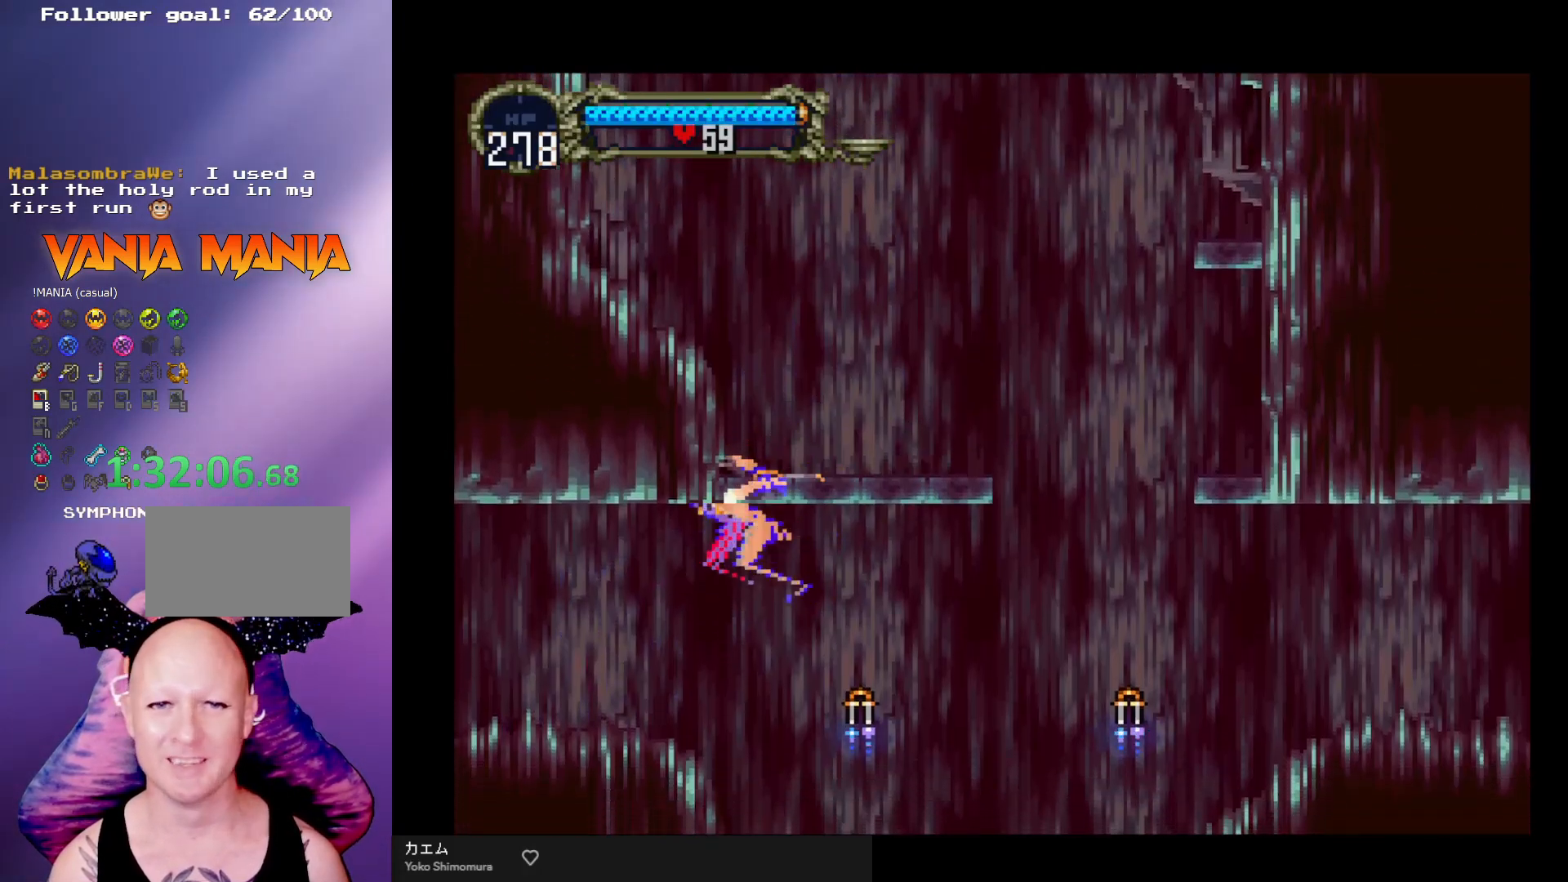
{"buttons": [], "left_stick": "up-right", "events": []}
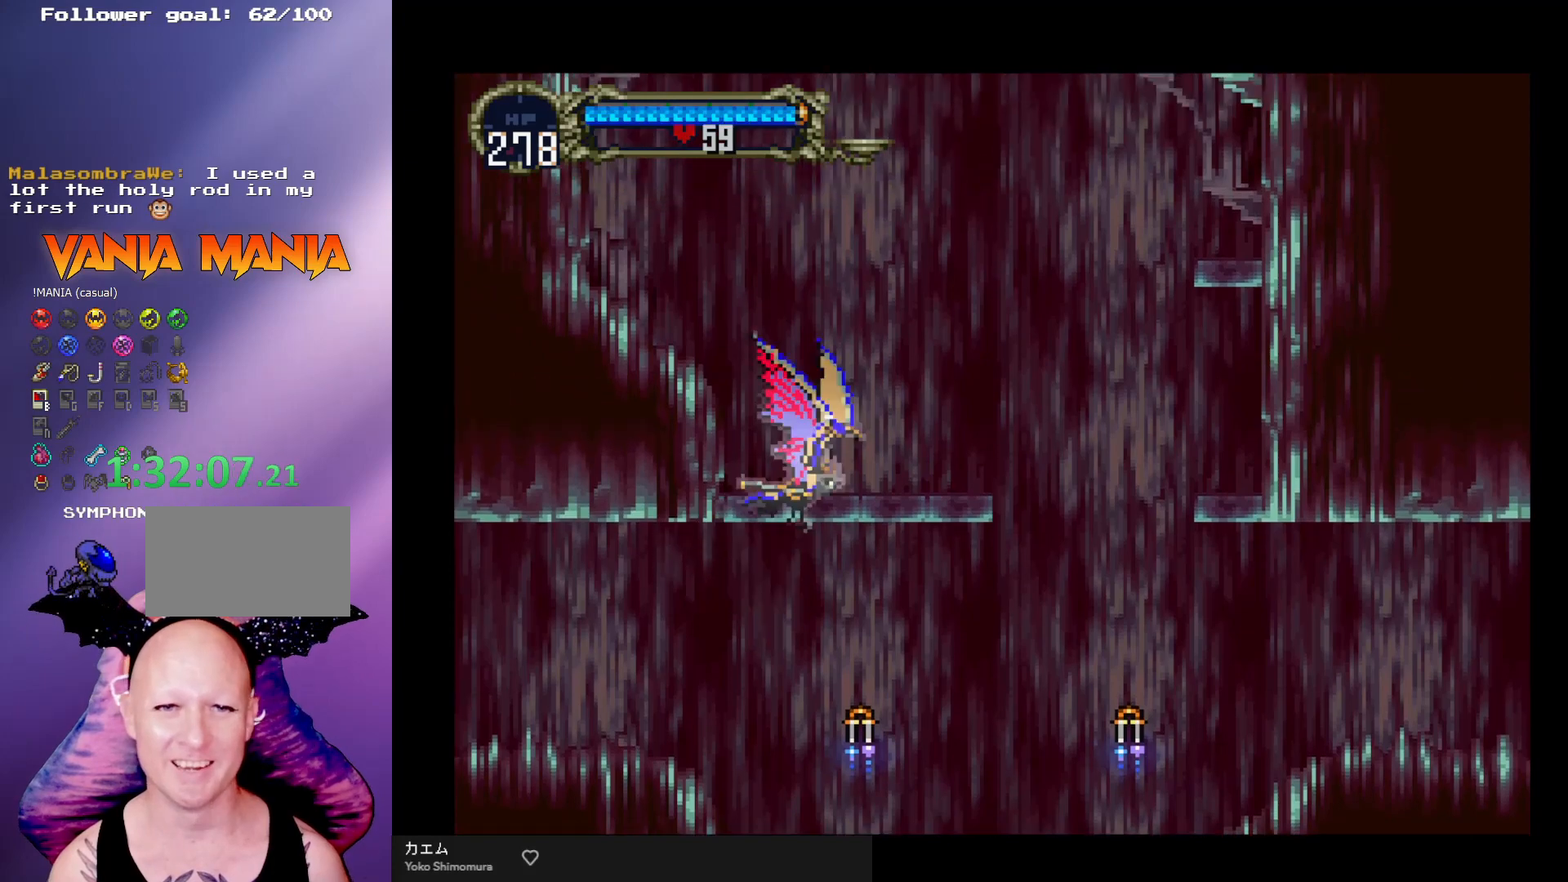
{"buttons": [], "left_stick": "up", "events": [[67, "left_stick", "up"]]}
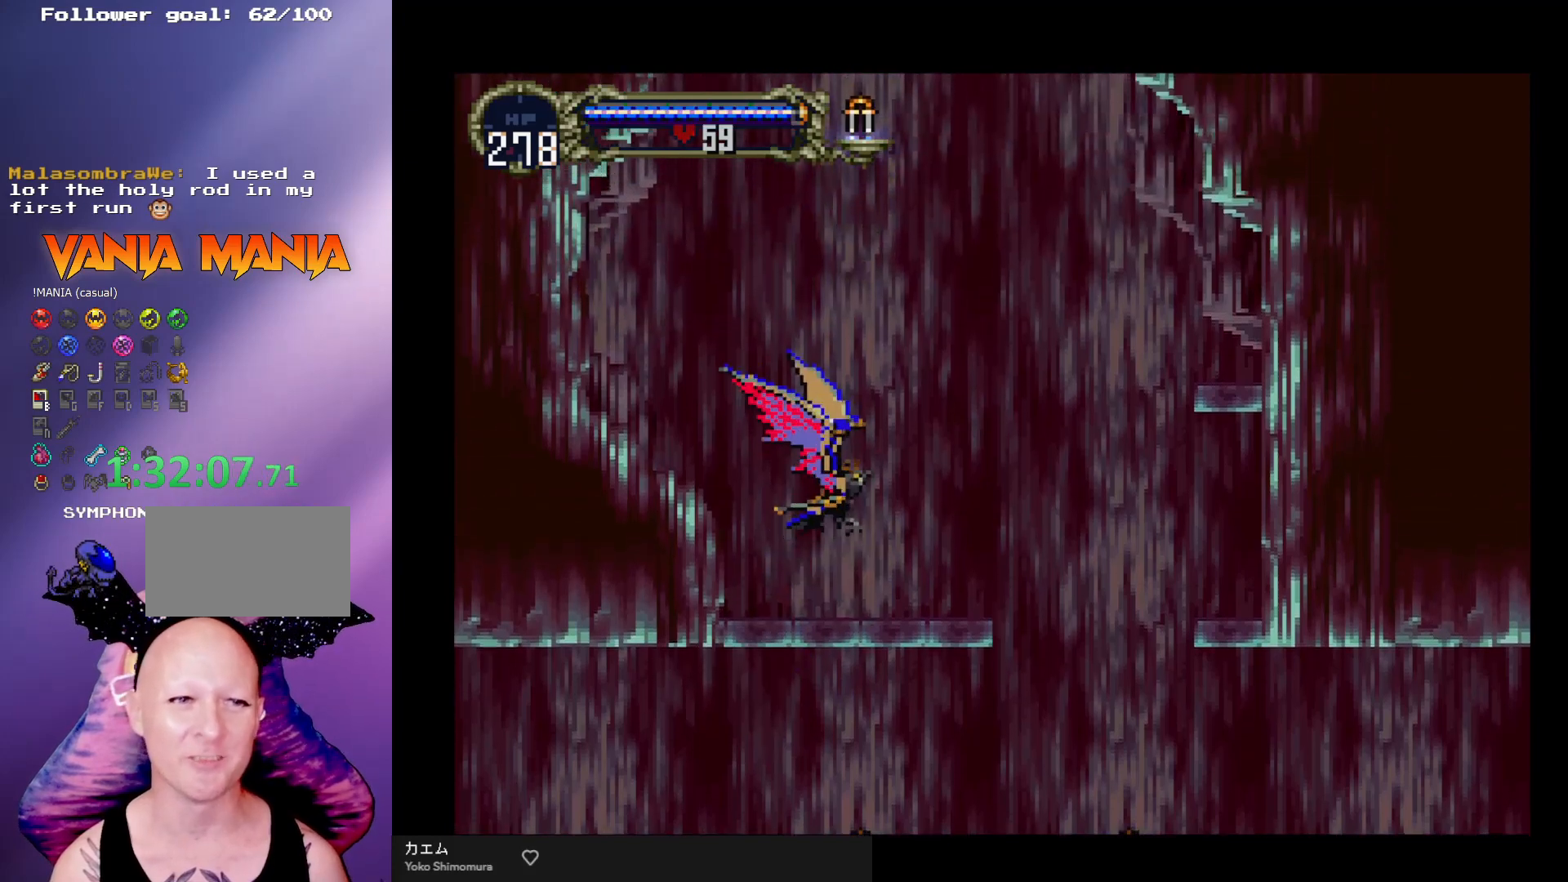
{"buttons": [], "left_stick": "up", "events": []}